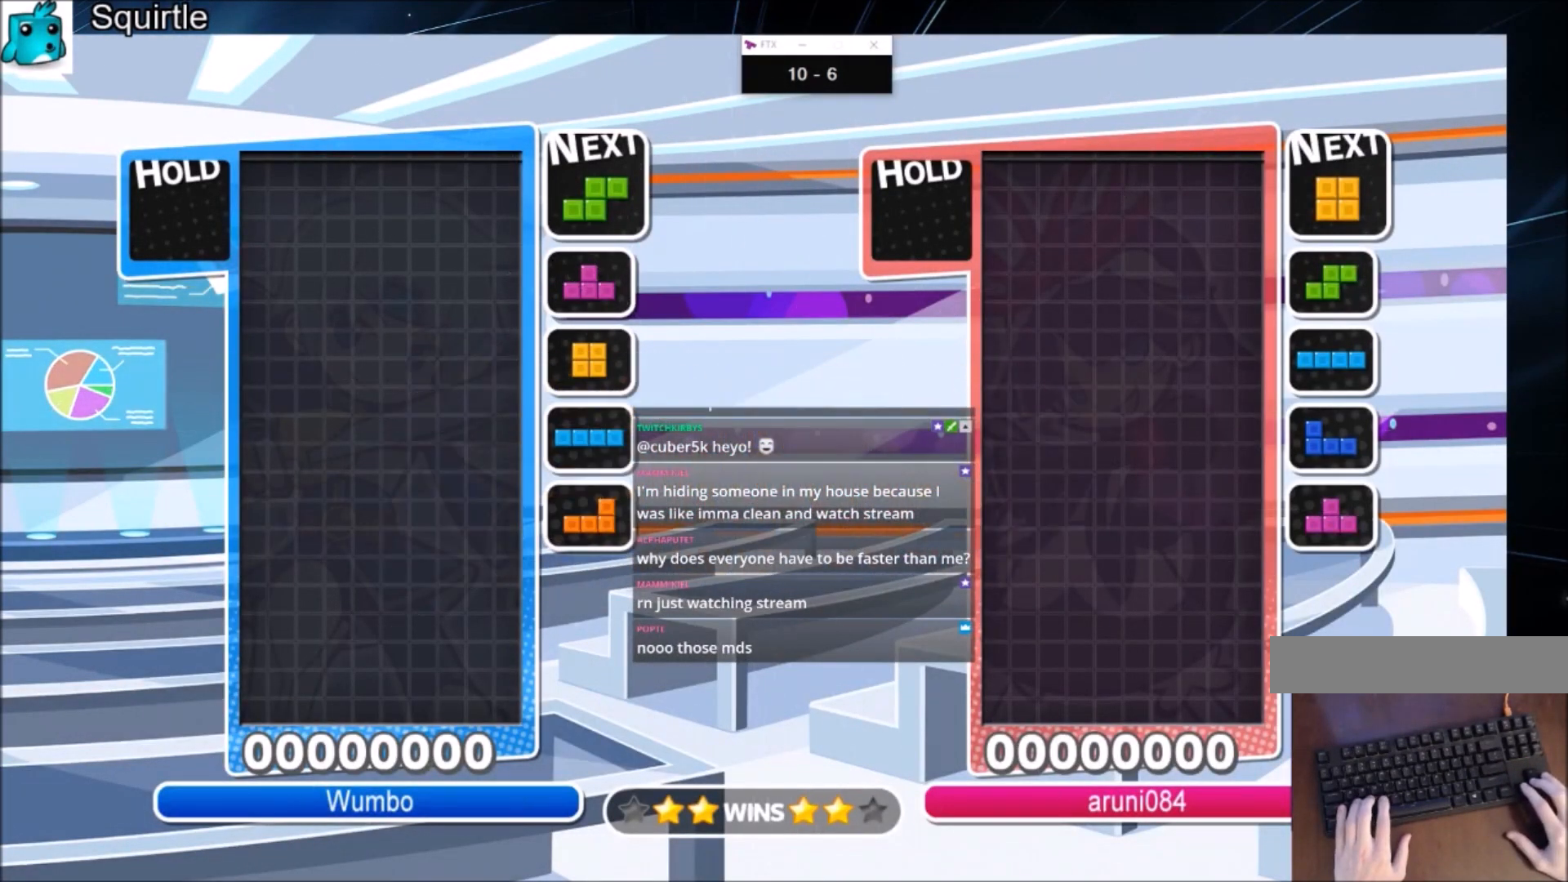
Gameplay with keyboard; each line is a JSON object with the keys held at the frame after it. "events" lists presses ("down") and releases ("up") of "c", "down", "left", "right", "shift", "up", "x" and "z" between this image and that frame as [ms after this image, input, new state], when the widget could be followed in between. No other keys are recorded. Mouse input is not recorded.
{"keys": ["down", "left"], "events": [[167, "c", "down"], [367, "c", "up"], [367, "left", "down"], [400, "down", "down"]]}
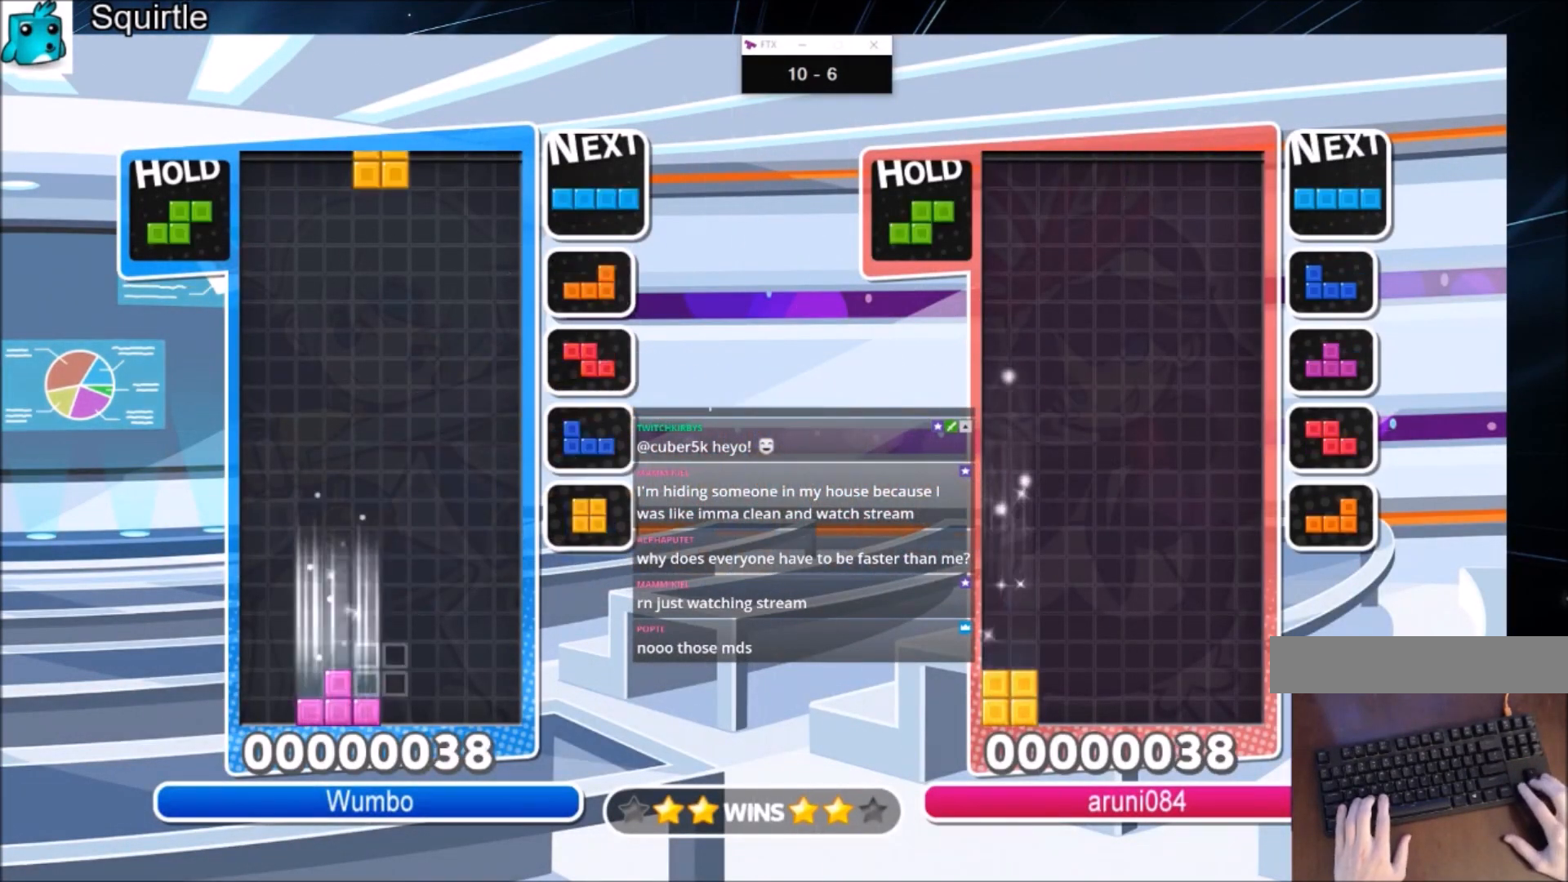
{"keys": ["left"], "events": [[33, "down", "up"], [100, "c", "down"], [267, "c", "up"], [367, "down", "down"], [467, "down", "up"]]}
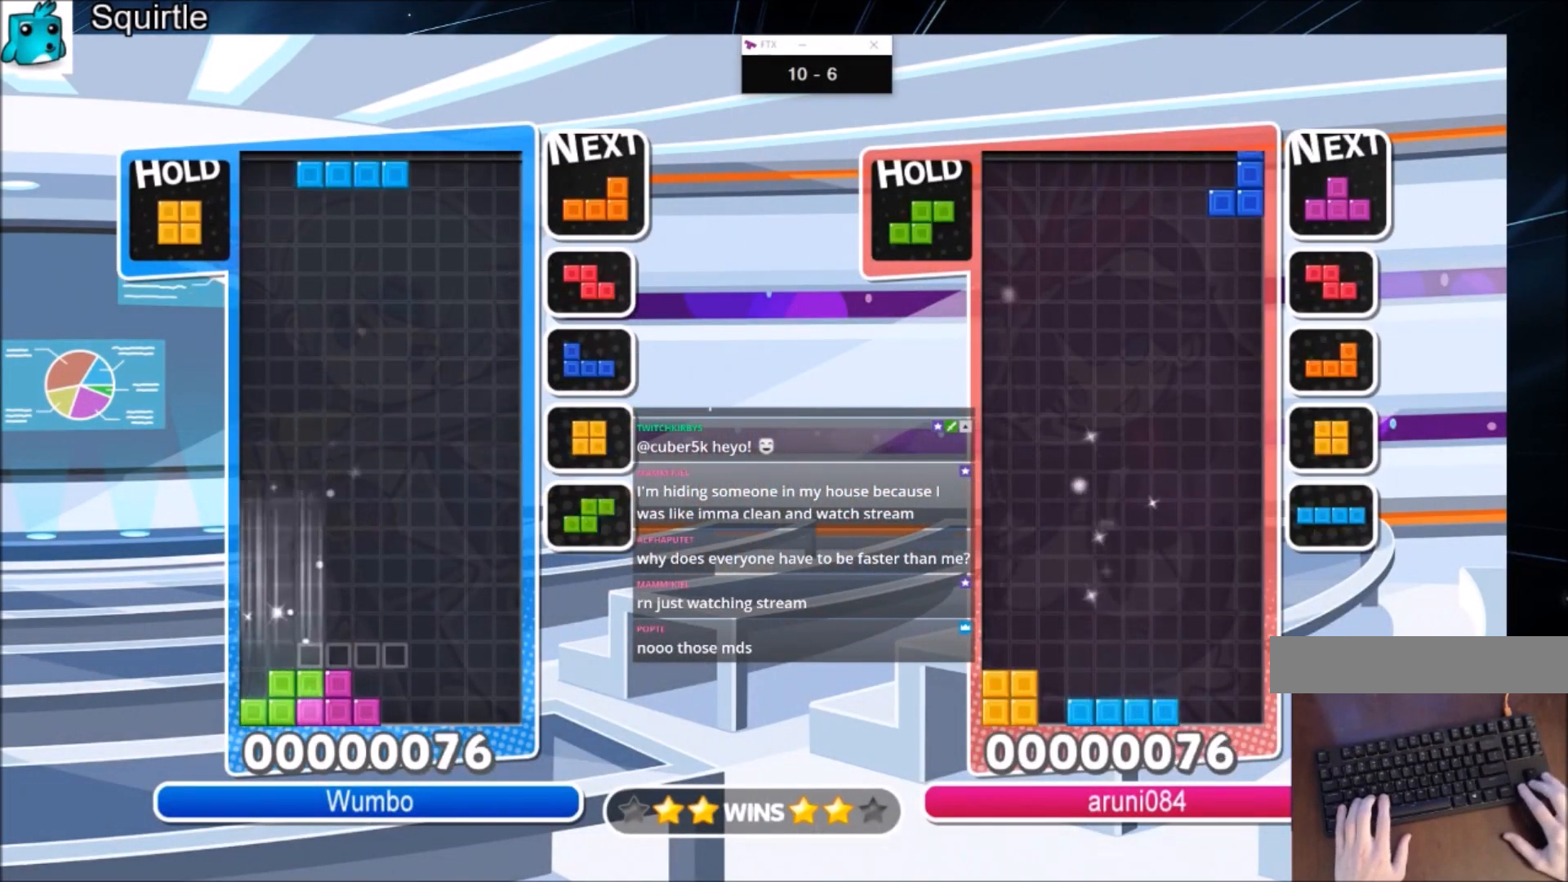
{"keys": ["right"], "events": [[100, "left", "up"], [167, "x", "down"], [200, "down", "down"], [200, "right", "down"], [300, "down", "up"], [300, "x", "up"]]}
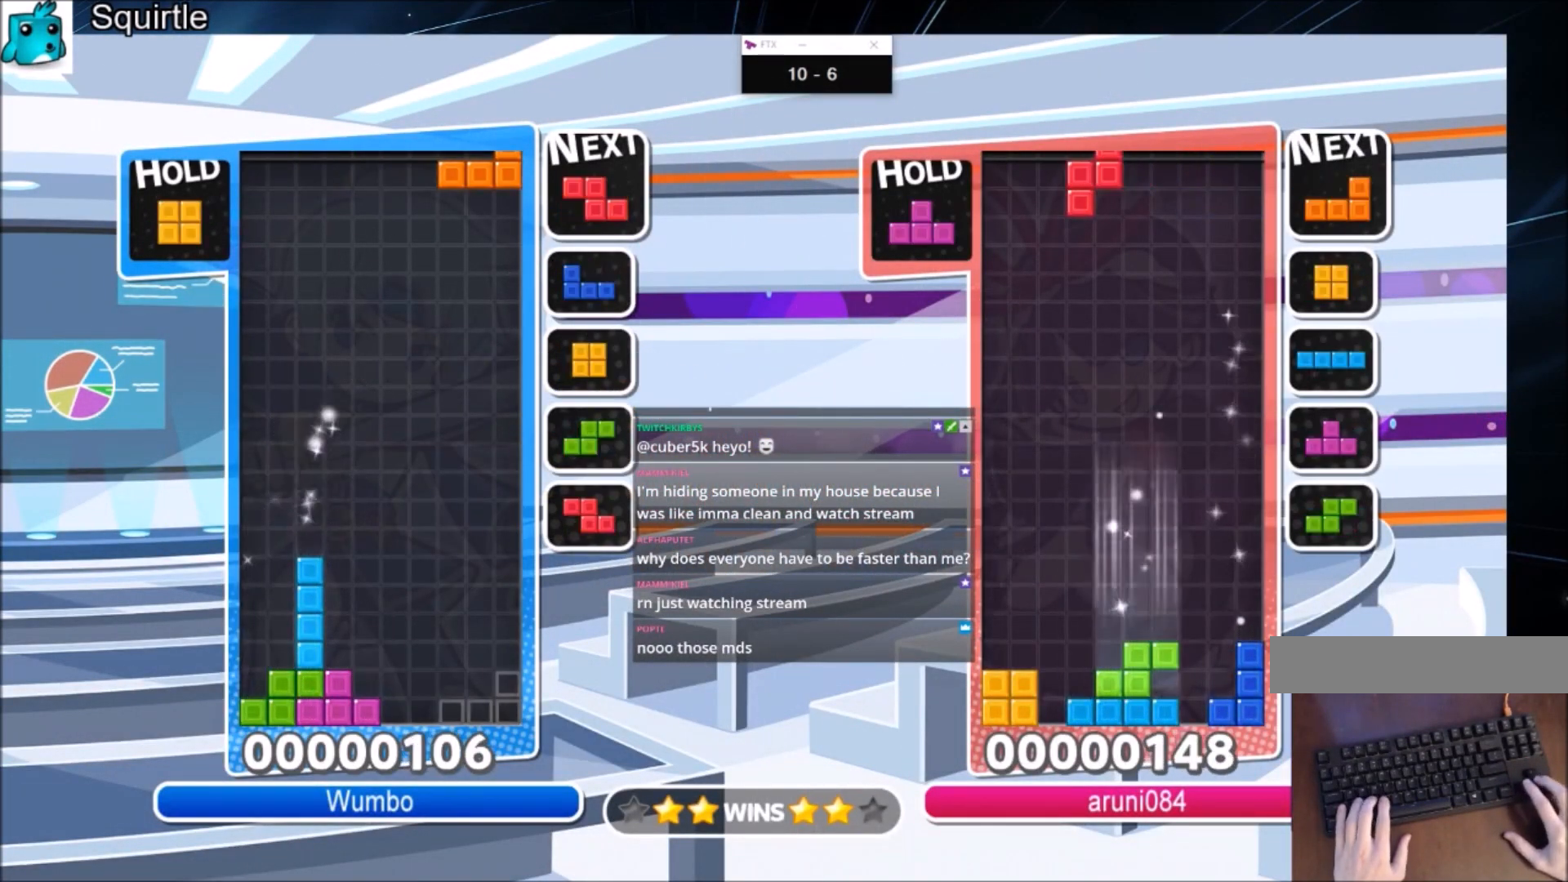
{"keys": ["down", "right"], "events": [[33, "down", "down"], [66, "down", "up"], [66, "left", "down"], [66, "right", "up"], [266, "z", "down"], [400, "down", "down"], [400, "z", "up"], [467, "left", "up"], [467, "right", "down"]]}
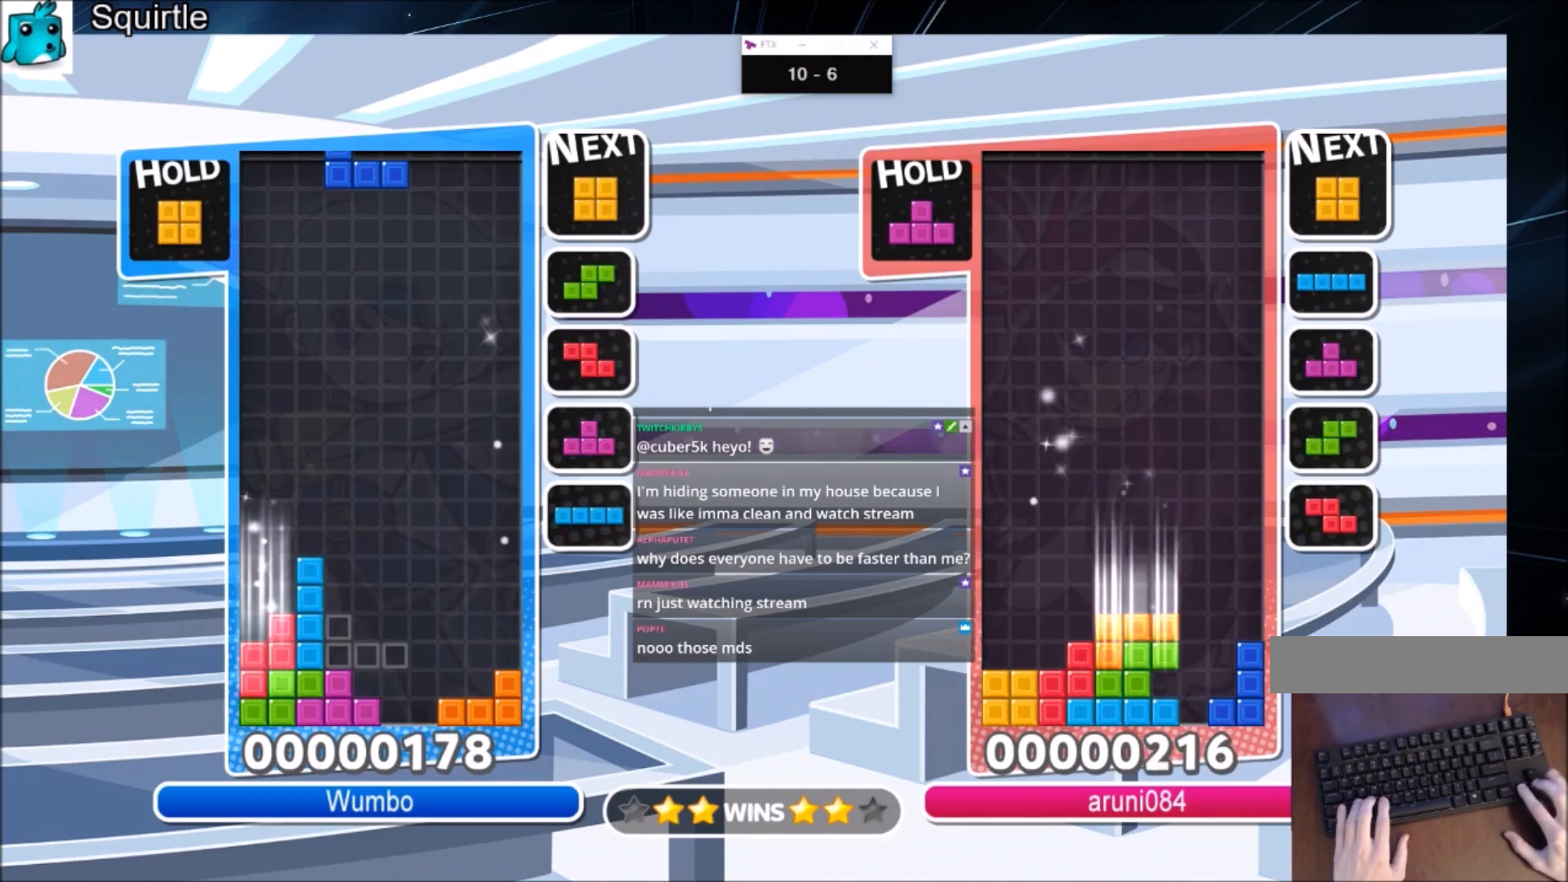
{"keys": ["right"], "events": [[33, "down", "up"], [100, "c", "down"], [334, "c", "up"], [367, "down", "down"], [367, "left", "down"], [367, "right", "up"], [467, "left", "up"], [467, "right", "down"], [501, "down", "up"]]}
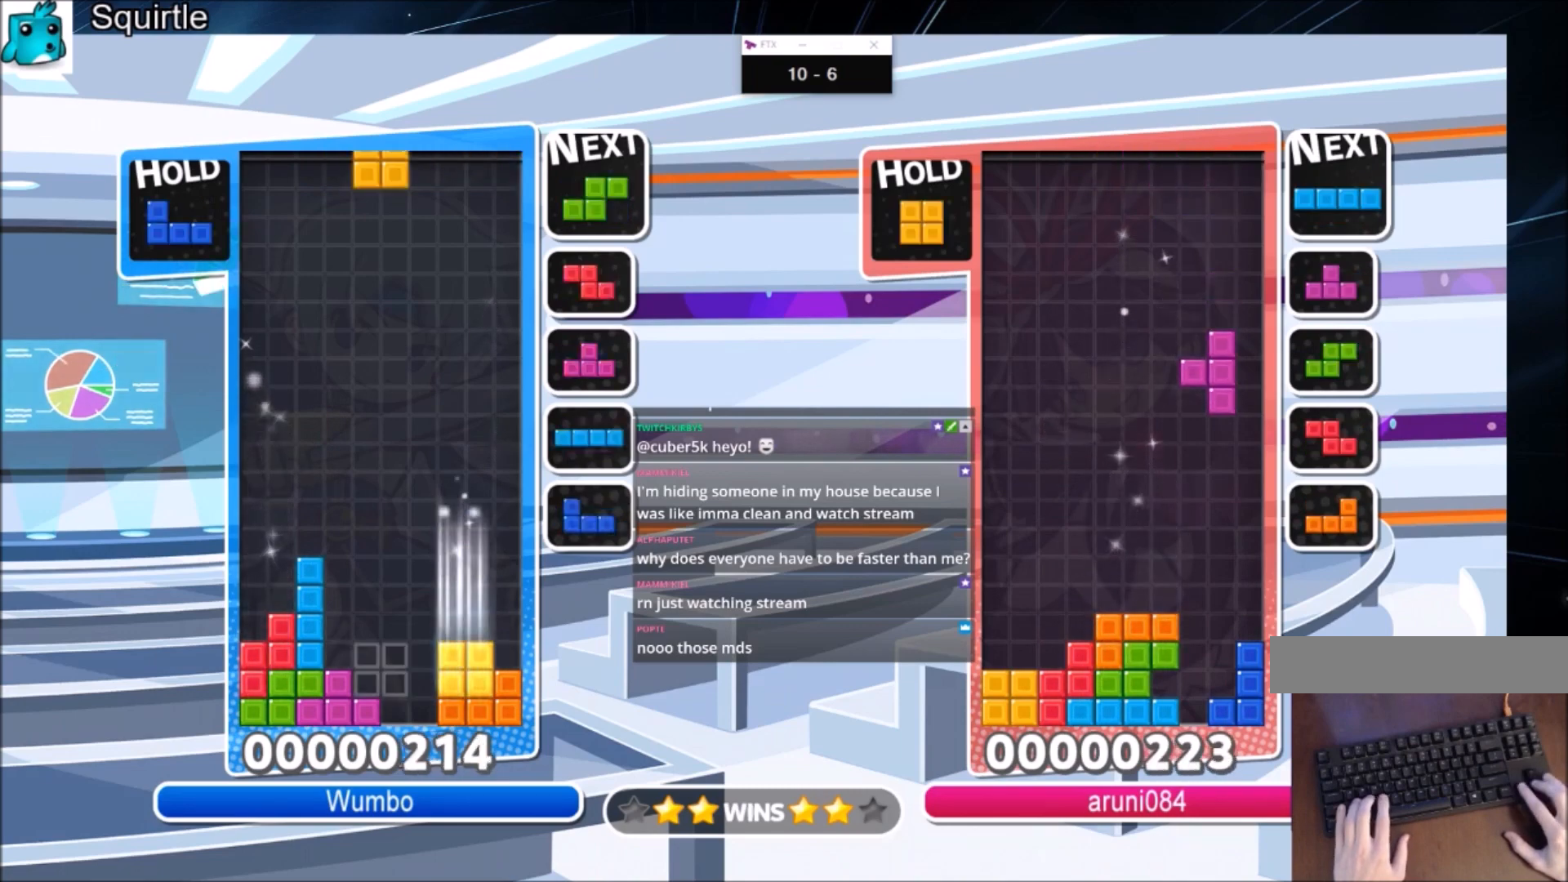
{"keys": ["down", "right"], "events": [[66, "c", "down"], [166, "x", "down"], [233, "c", "up"], [233, "x", "up"], [333, "x", "down"], [433, "down", "down"], [467, "x", "up"]]}
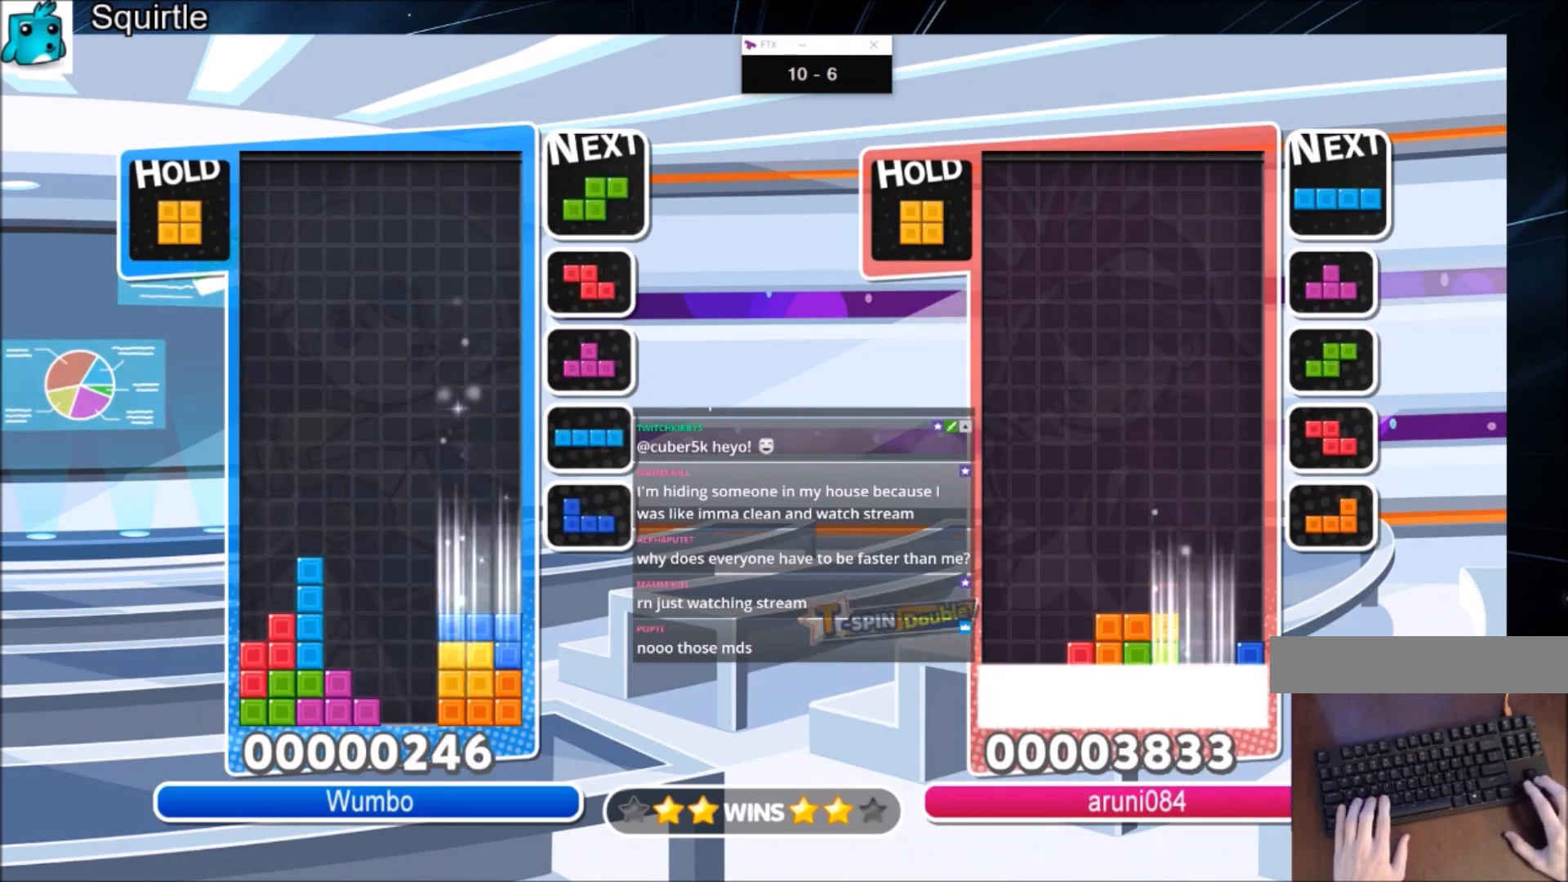
{"keys": ["left"], "events": [[33, "down", "up"], [134, "c", "down"], [367, "c", "up"], [367, "down", "down"], [367, "left", "down"], [367, "right", "up"], [467, "down", "up"]]}
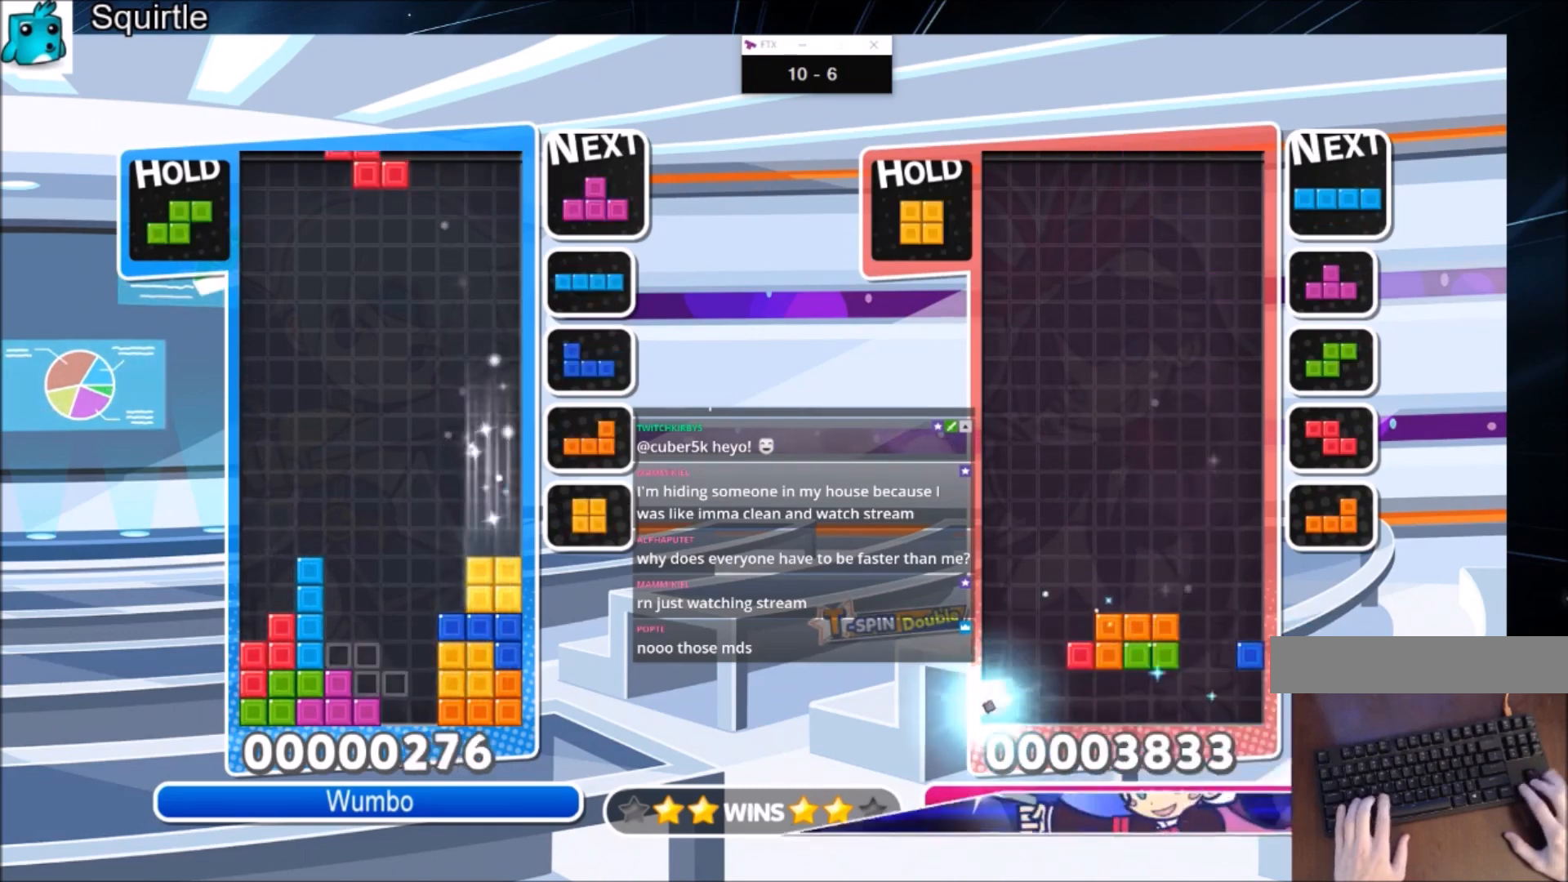
{"keys": ["left", "x"], "events": [[133, "z", "down"], [233, "down", "down"], [233, "z", "up"], [333, "down", "up"], [500, "x", "down"]]}
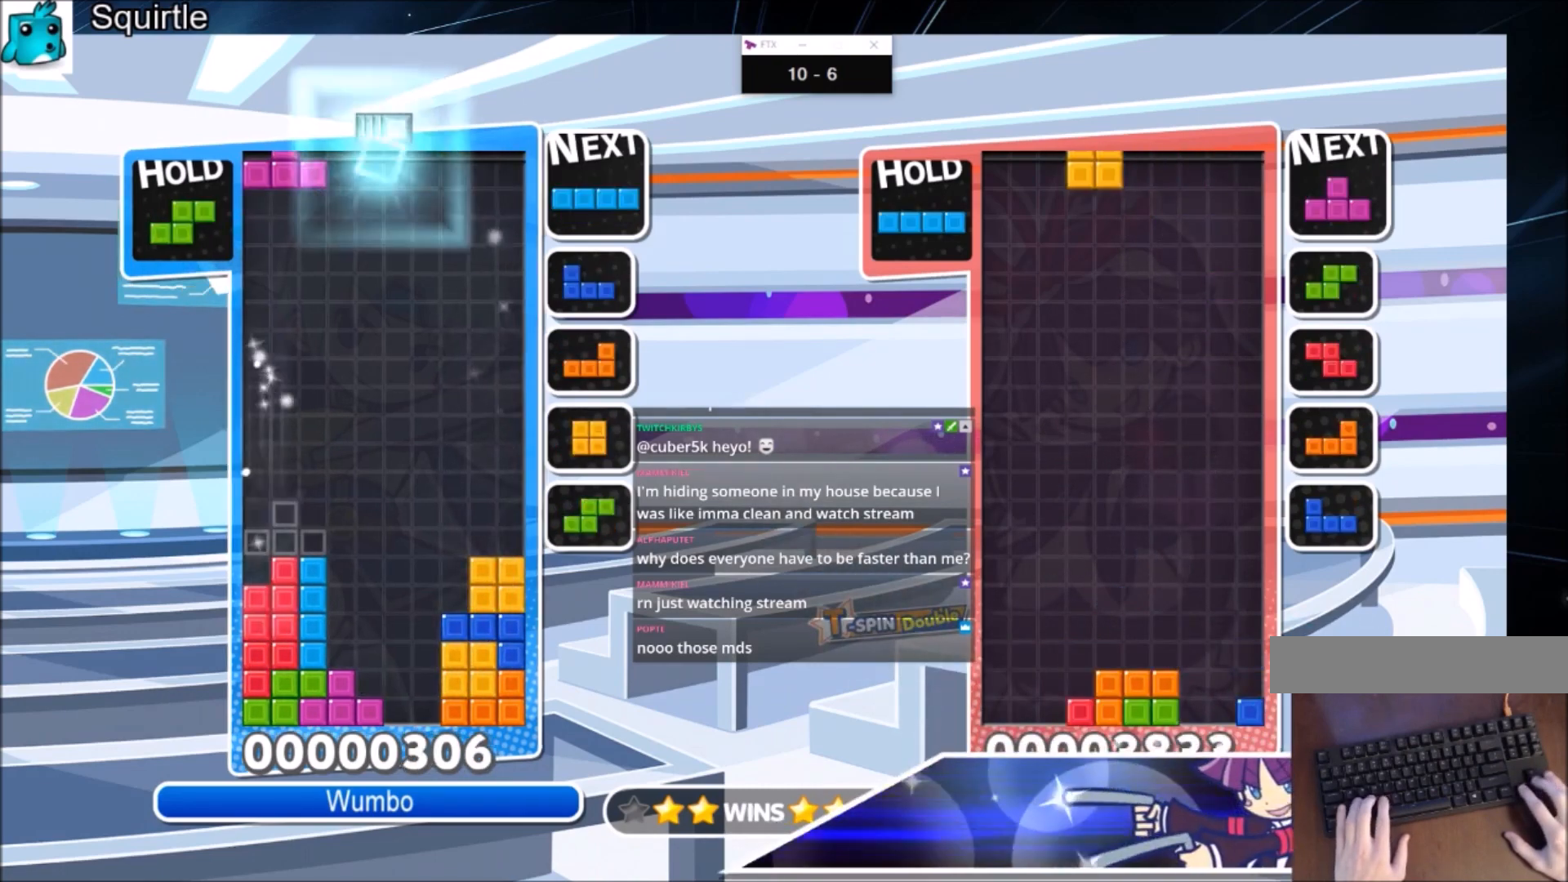
{"keys": ["left"], "events": [[100, "down", "down"], [167, "x", "up"], [234, "down", "up"], [300, "c", "down"], [501, "c", "up"]]}
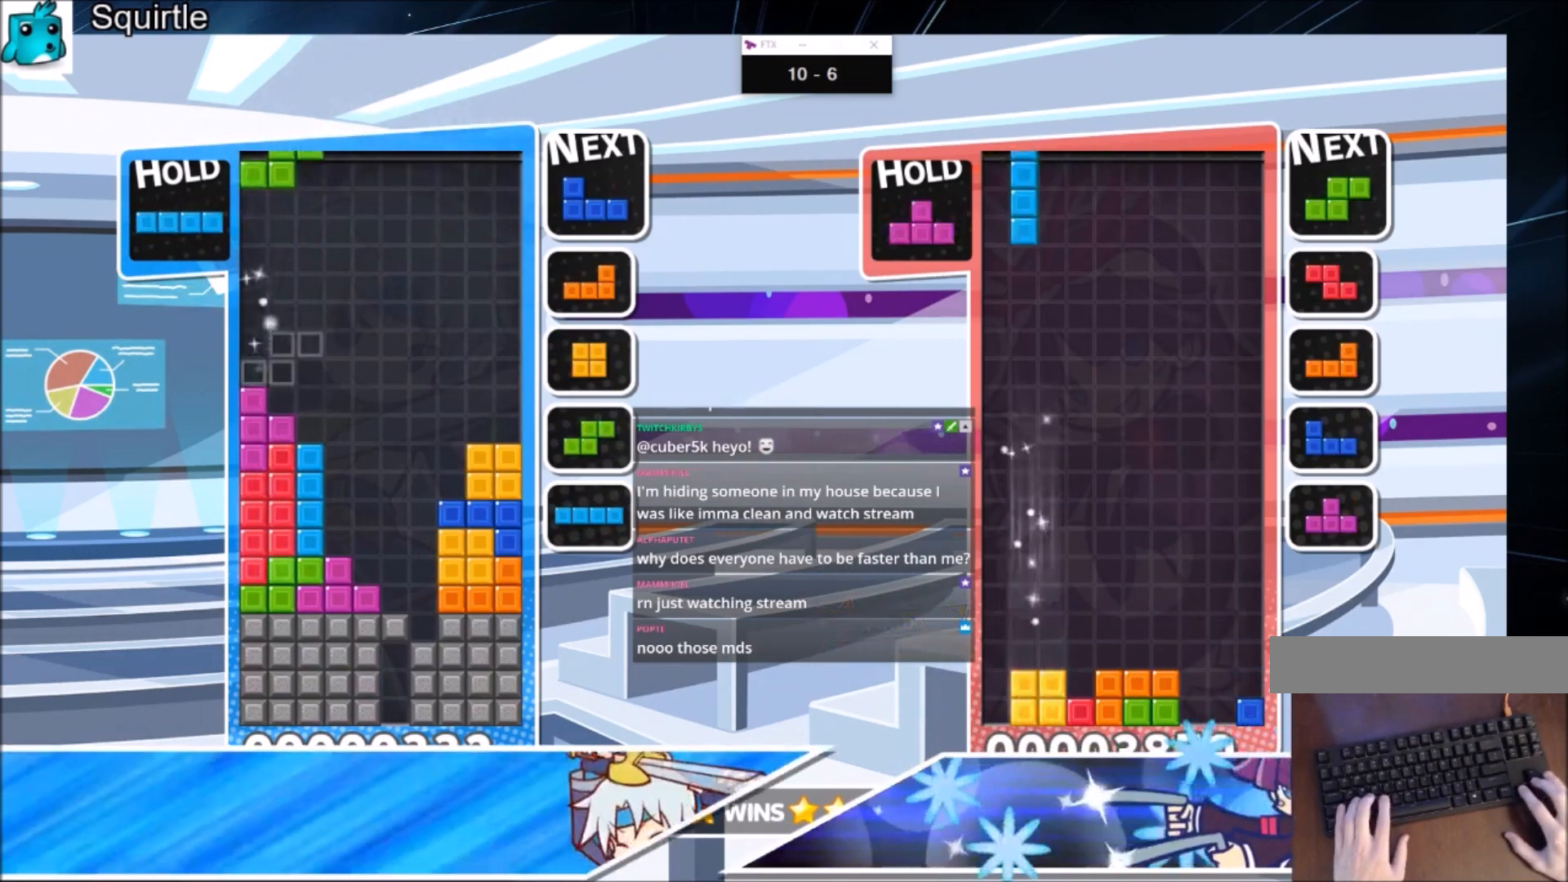
{"keys": [], "events": [[33, "left", "up"], [66, "x", "down"], [133, "down", "down"], [166, "right", "down"], [233, "down", "up"], [233, "x", "up"], [300, "c", "down"], [467, "c", "up"], [500, "right", "up"]]}
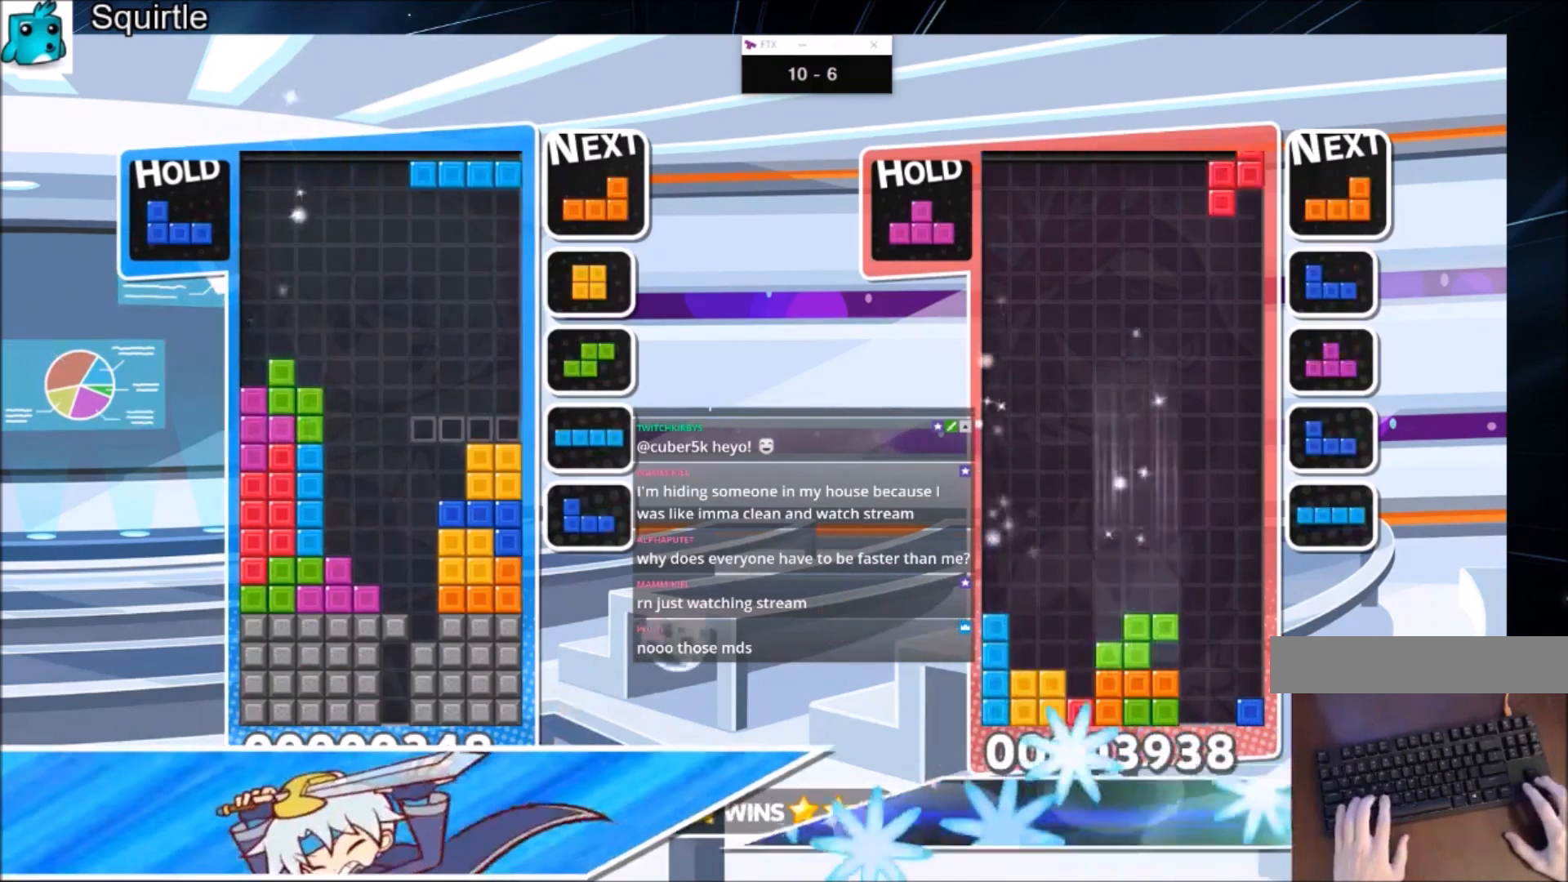
{"keys": ["c", "right", "z"], "events": [[67, "z", "down"], [100, "down", "down"], [100, "right", "down"], [167, "down", "up"], [167, "z", "up"], [300, "c", "down"], [434, "z", "down"]]}
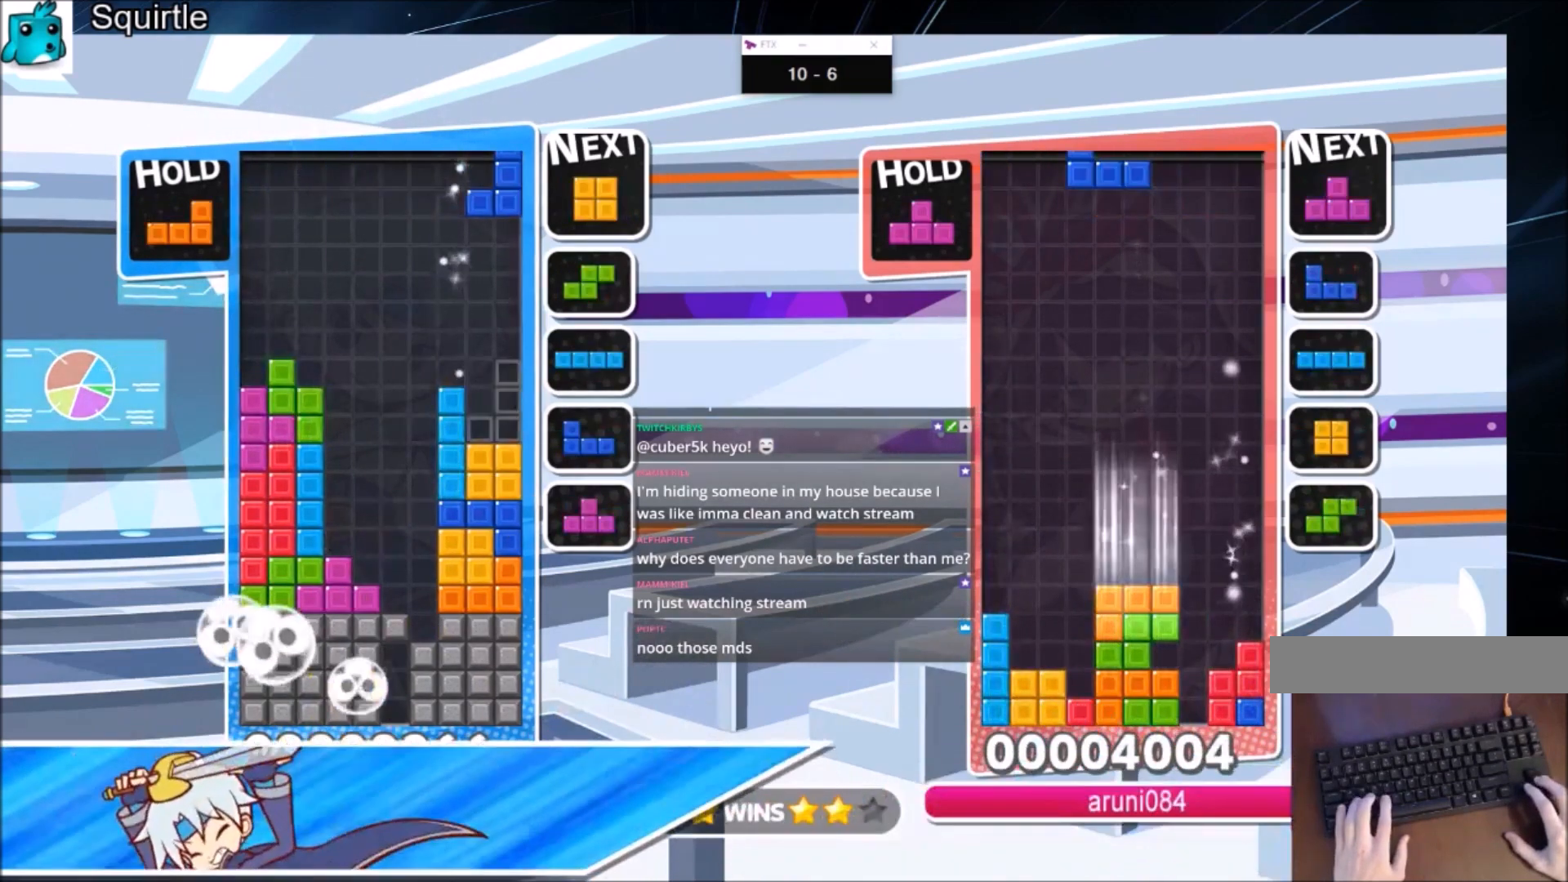
{"keys": [], "events": [[33, "c", "up"], [66, "z", "up"], [133, "right", "up"], [200, "down", "down"], [300, "down", "up"]]}
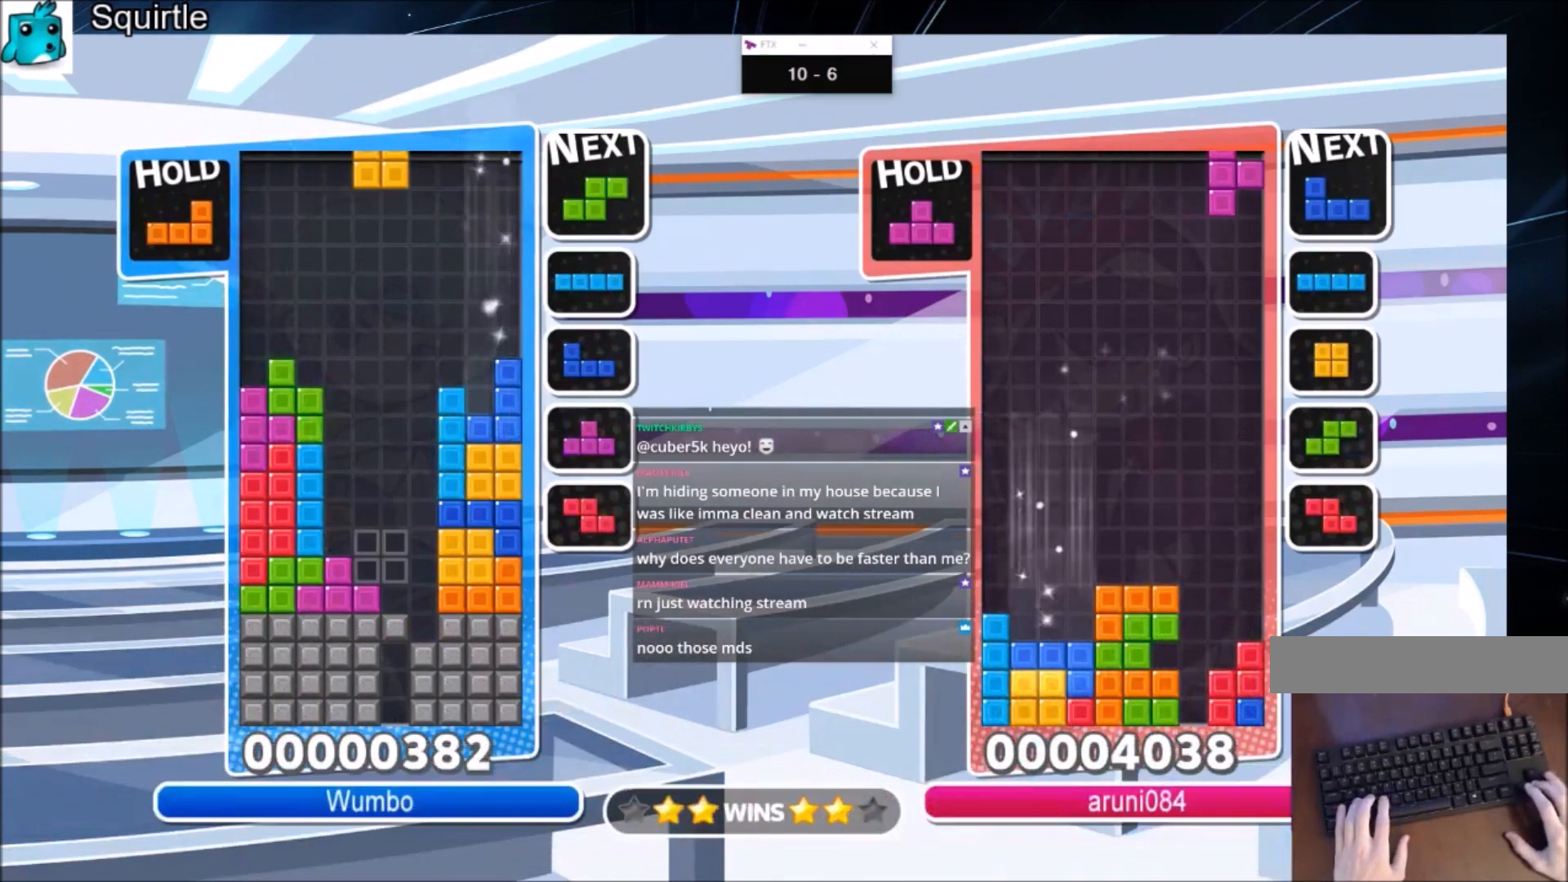
{"keys": ["right"], "events": [[100, "down", "down"], [100, "right", "down"], [200, "down", "up"]]}
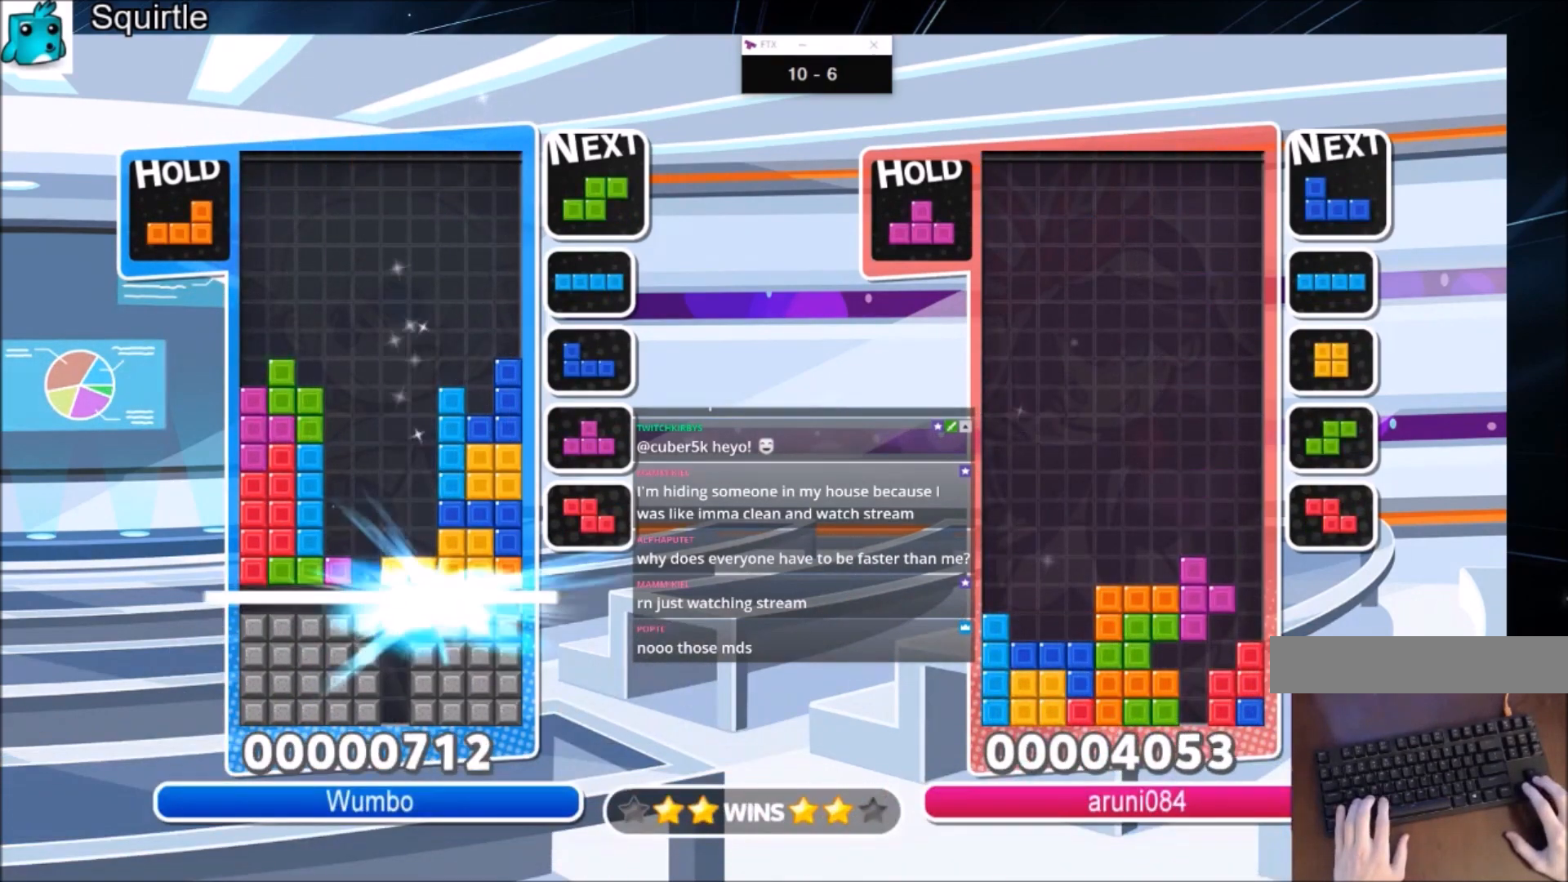
{"keys": ["right"], "events": []}
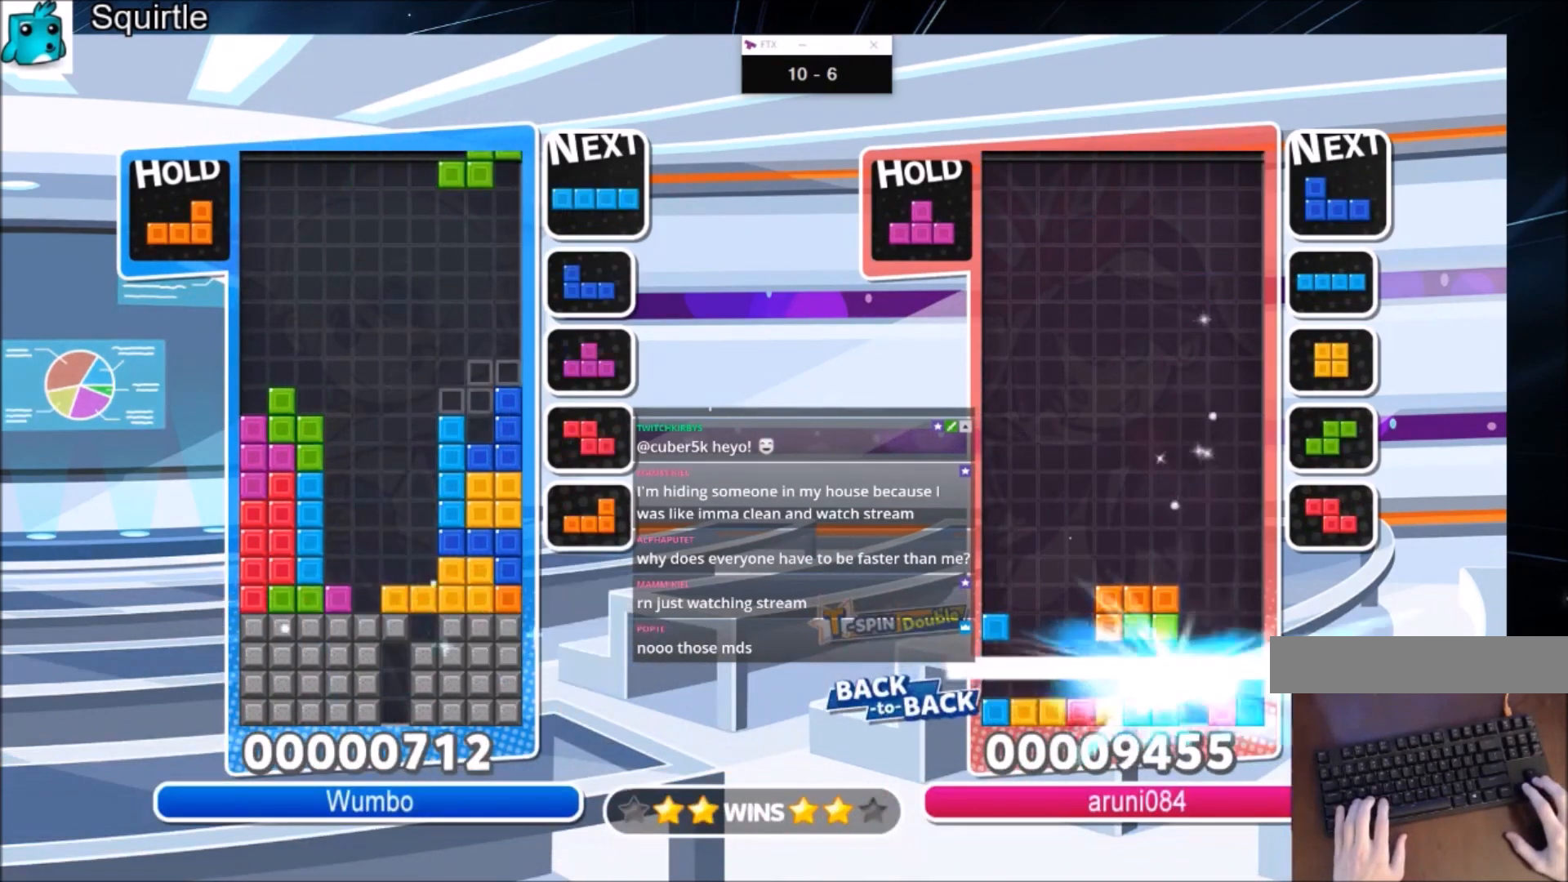
{"keys": ["left"], "events": [[67, "right", "up"], [134, "z", "down"], [167, "down", "down"], [200, "left", "down"], [267, "down", "up"], [267, "z", "up"]]}
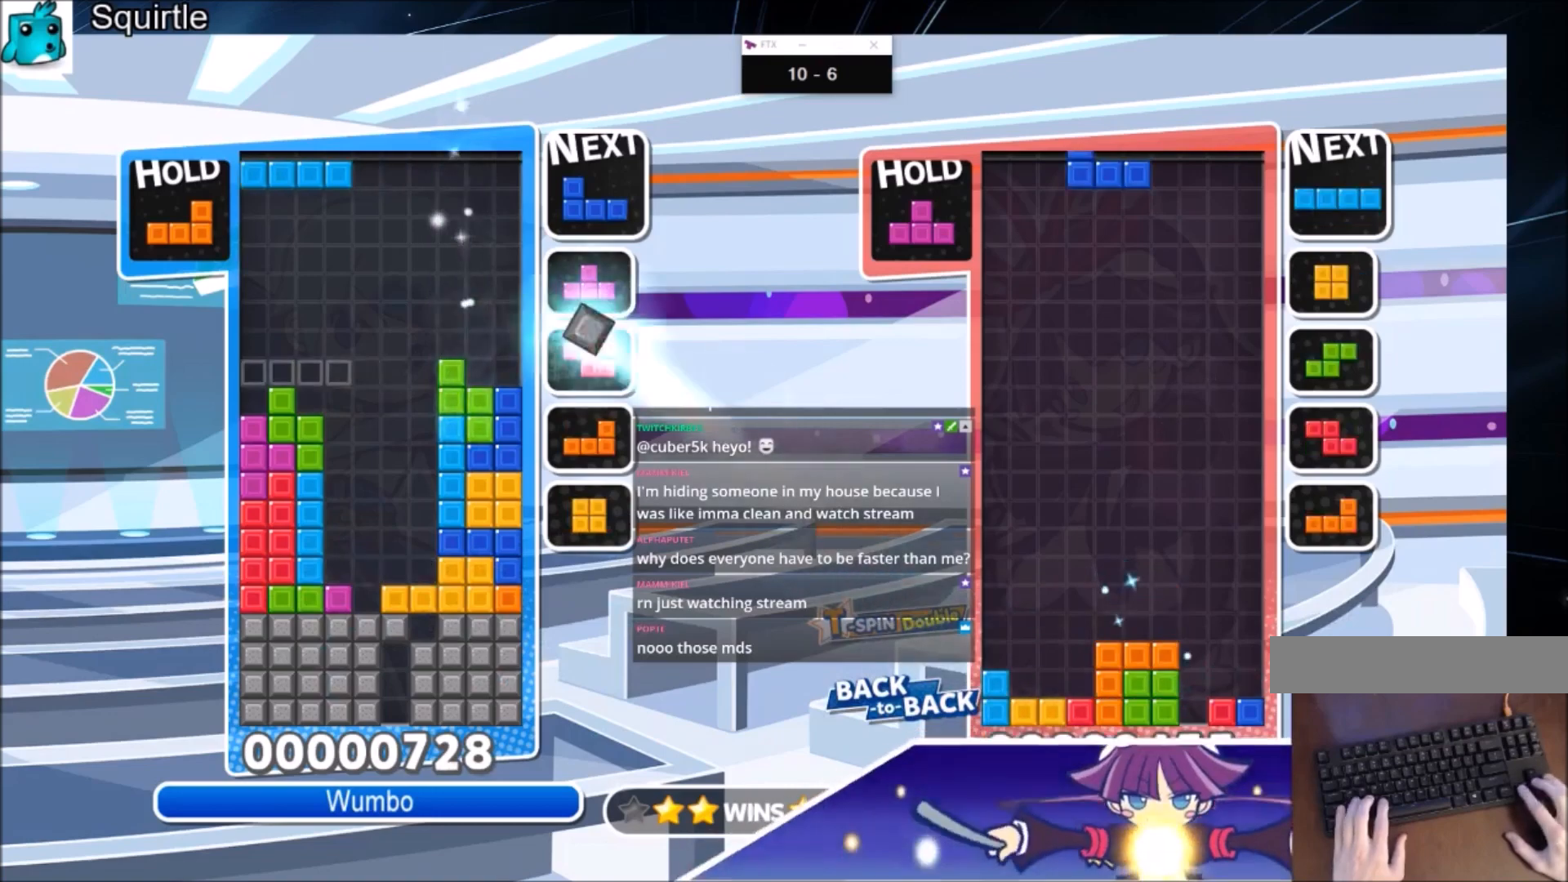
{"keys": ["right"], "events": [[33, "z", "down"], [200, "down", "down"], [233, "left", "up"], [233, "right", "down"], [233, "z", "up"], [267, "down", "up"]]}
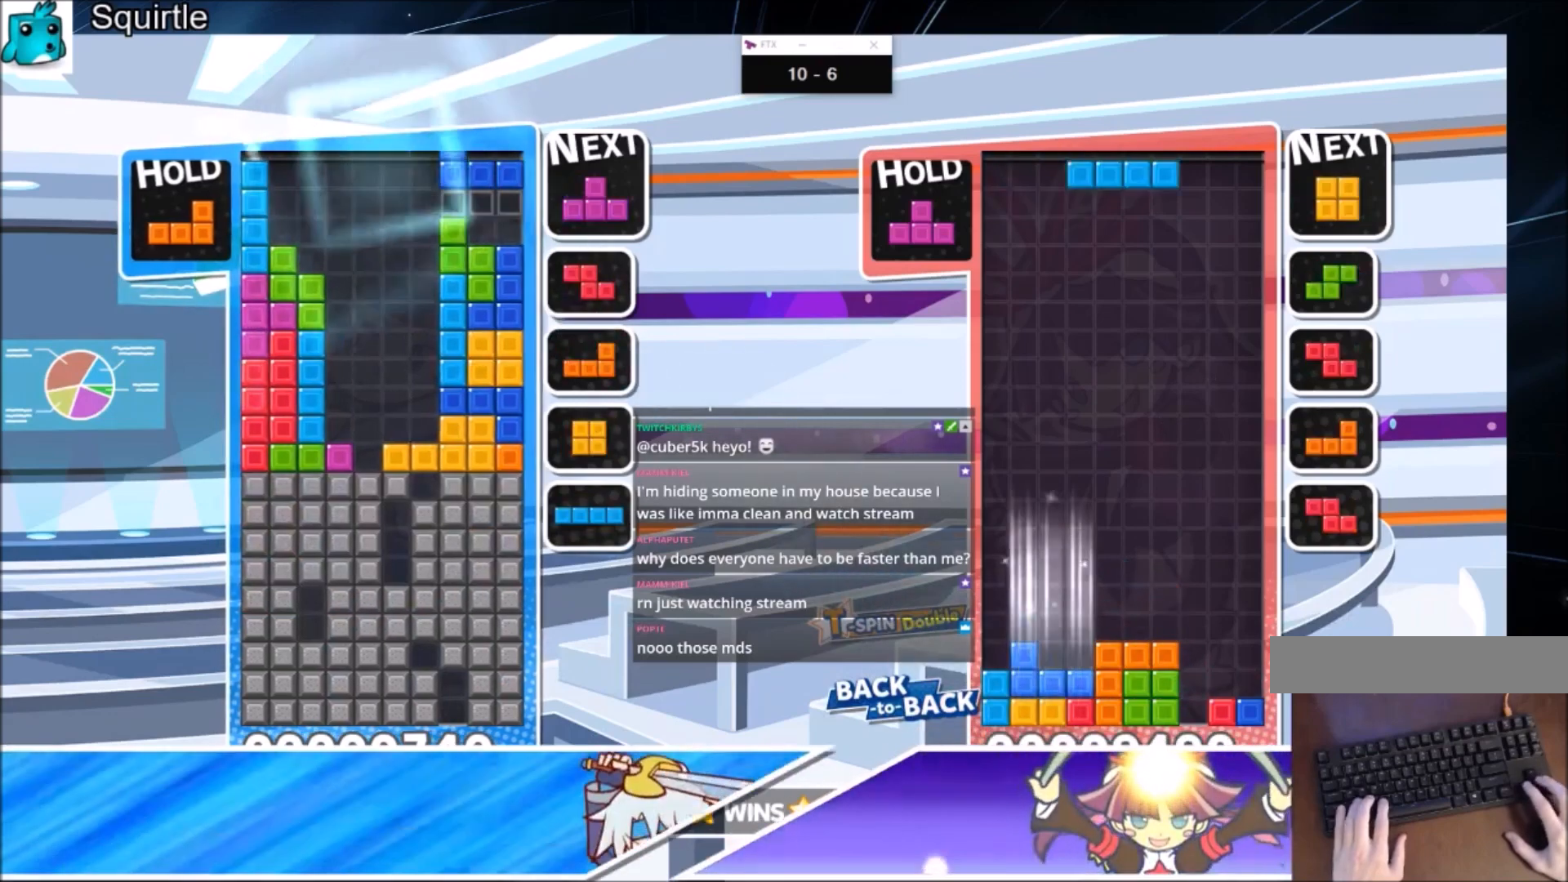
{"keys": ["down"], "events": [[100, "z", "down"], [234, "right", "up"], [300, "z", "up"], [467, "down", "down"]]}
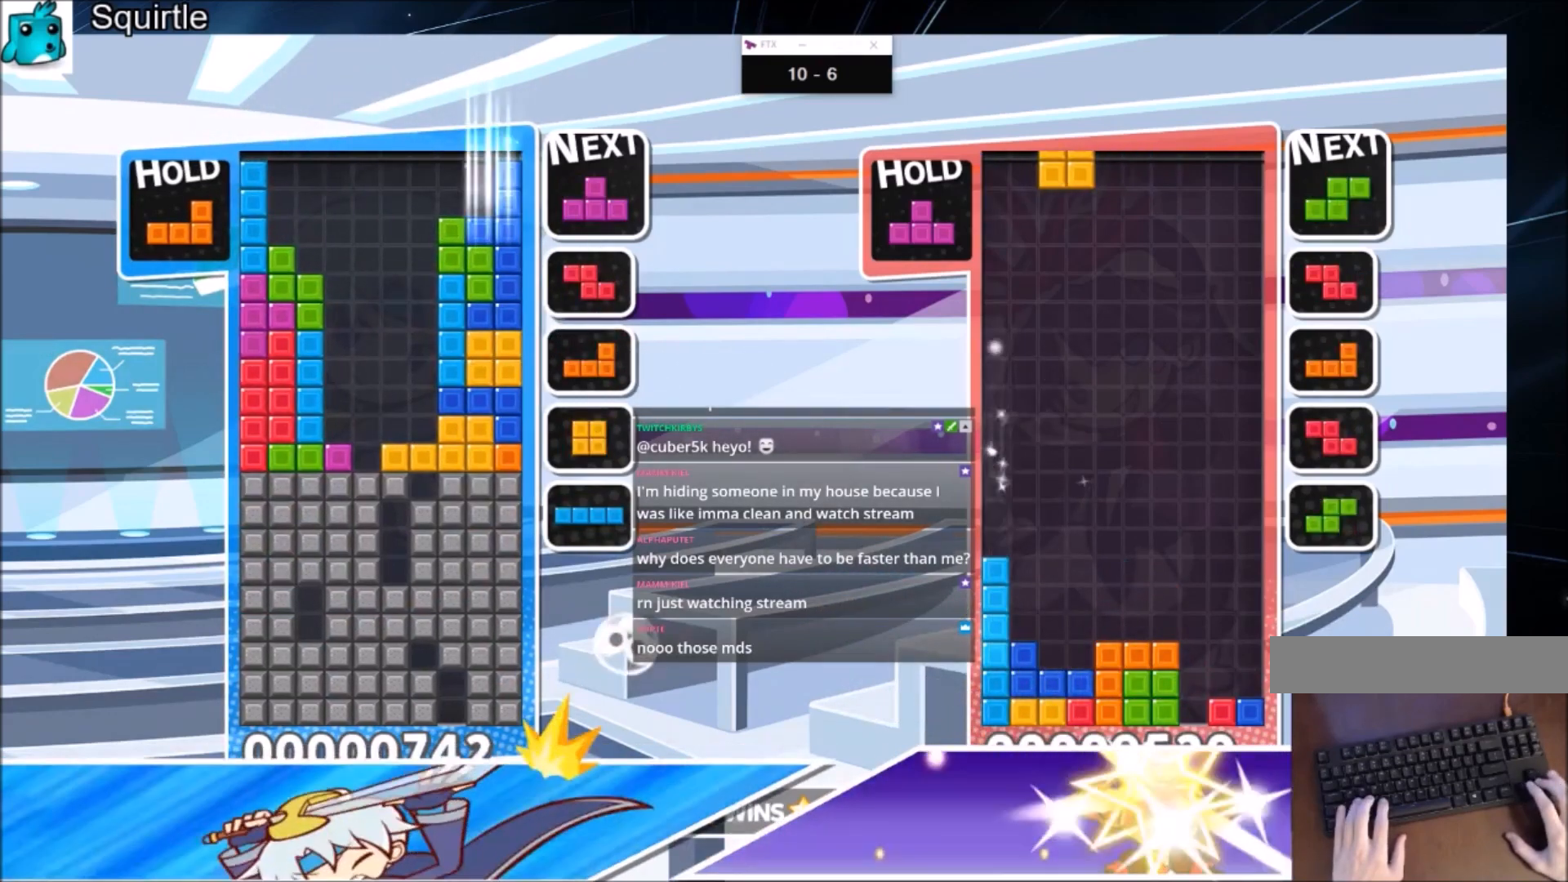
{"keys": ["left"], "events": [[66, "down", "up"], [300, "left", "down"], [300, "z", "down"], [400, "left", "up"], [433, "z", "up"], [500, "left", "down"]]}
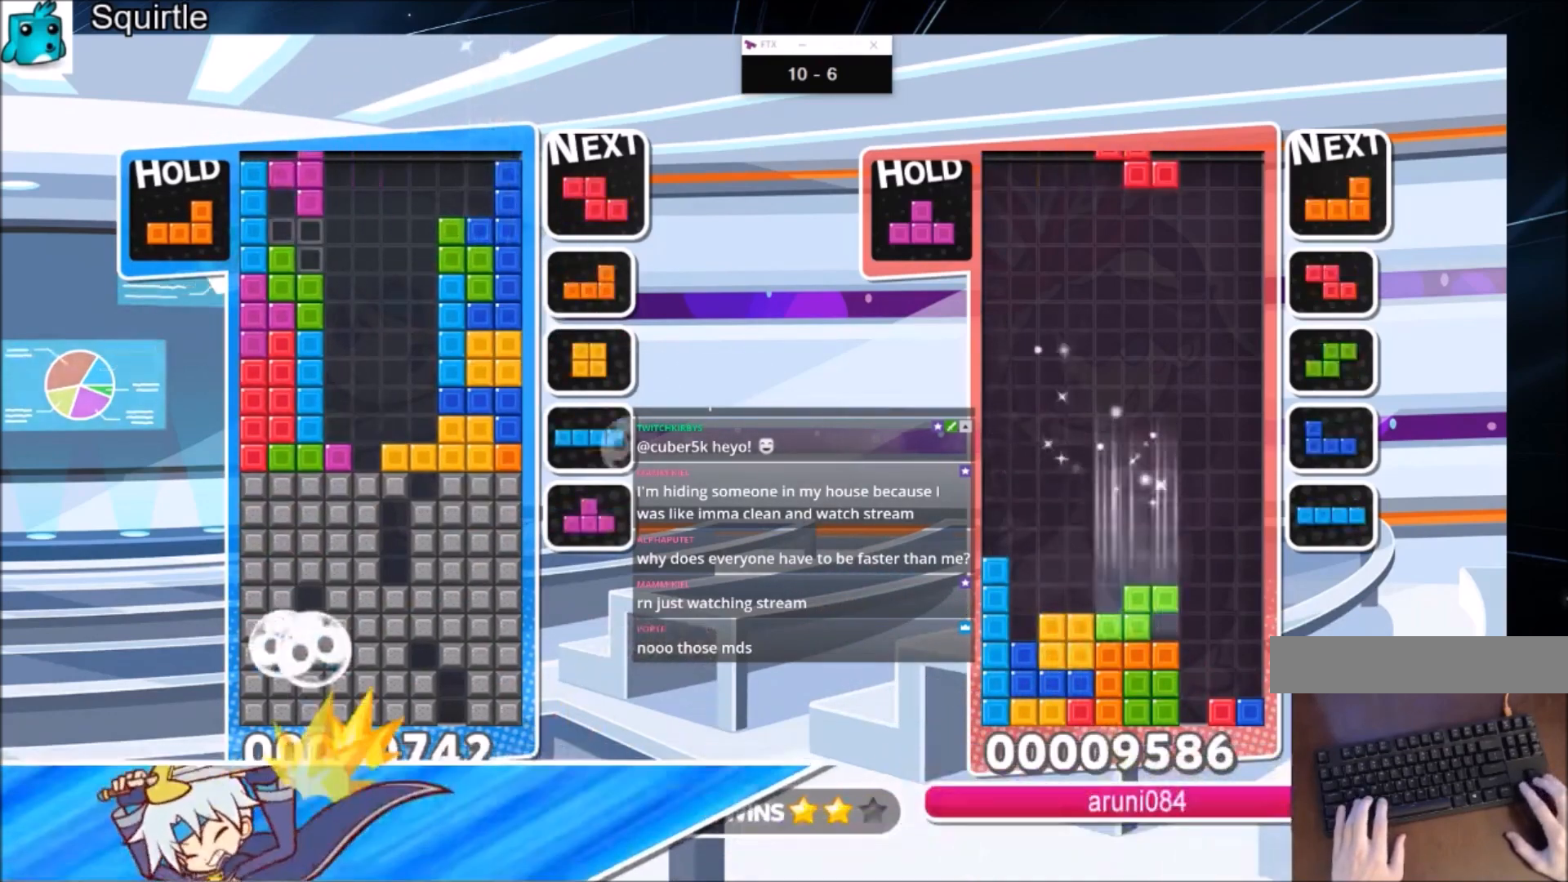
{"keys": ["left", "z"], "events": [[100, "left", "up"], [134, "down", "down"], [167, "down", "up"], [167, "left", "down"], [400, "z", "down"]]}
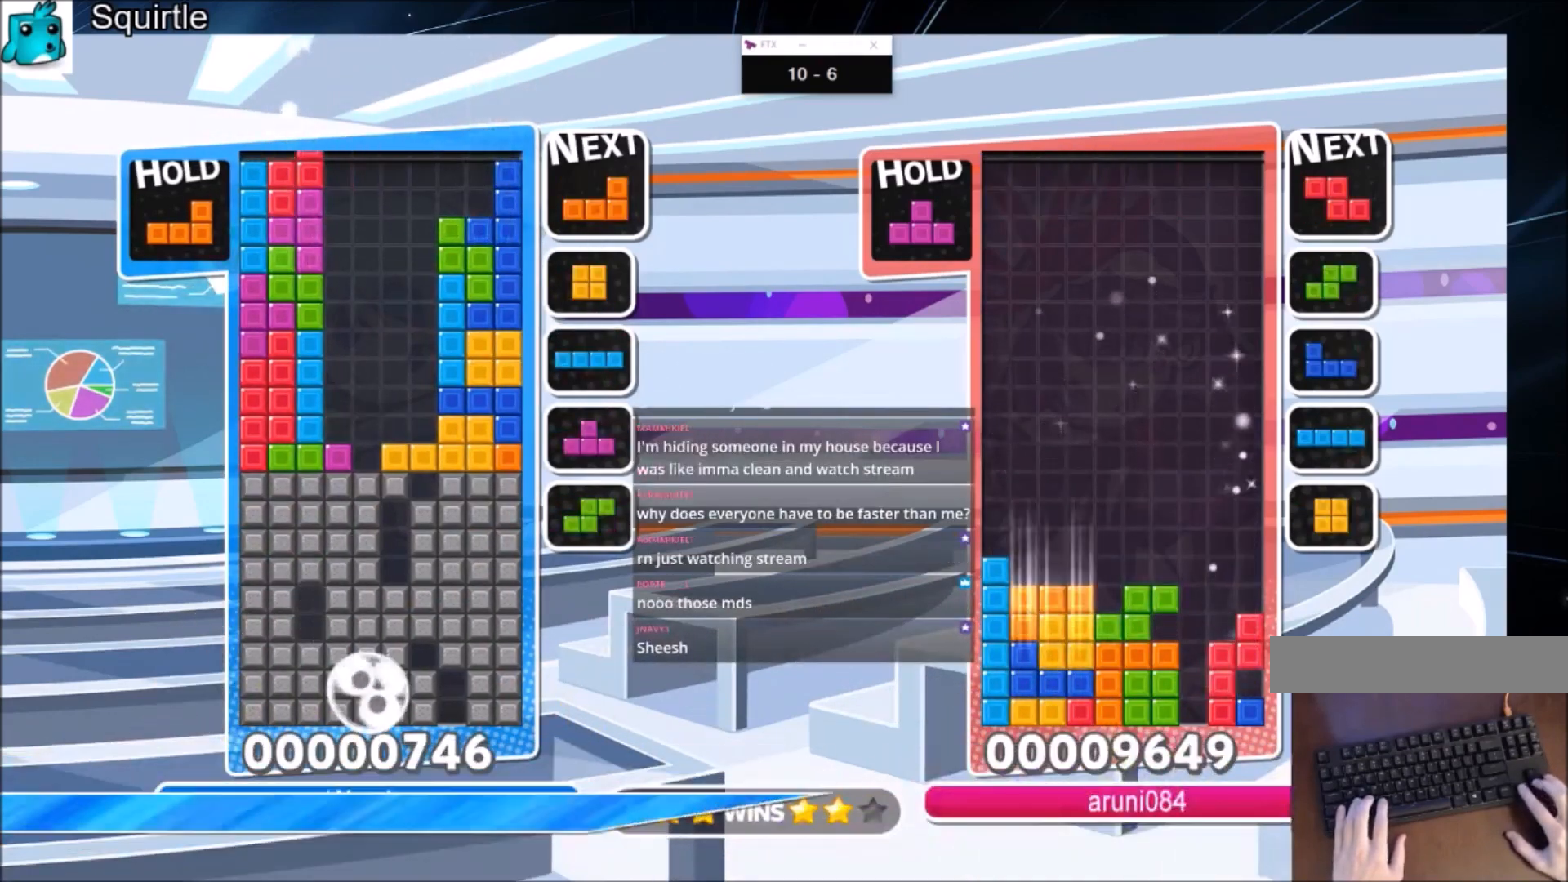
{"keys": ["x"], "events": [[66, "z", "up"], [100, "left", "up"], [166, "down", "down"], [233, "down", "up"], [233, "x", "down"], [333, "right", "down"], [333, "x", "up"], [433, "right", "up"], [433, "x", "down"]]}
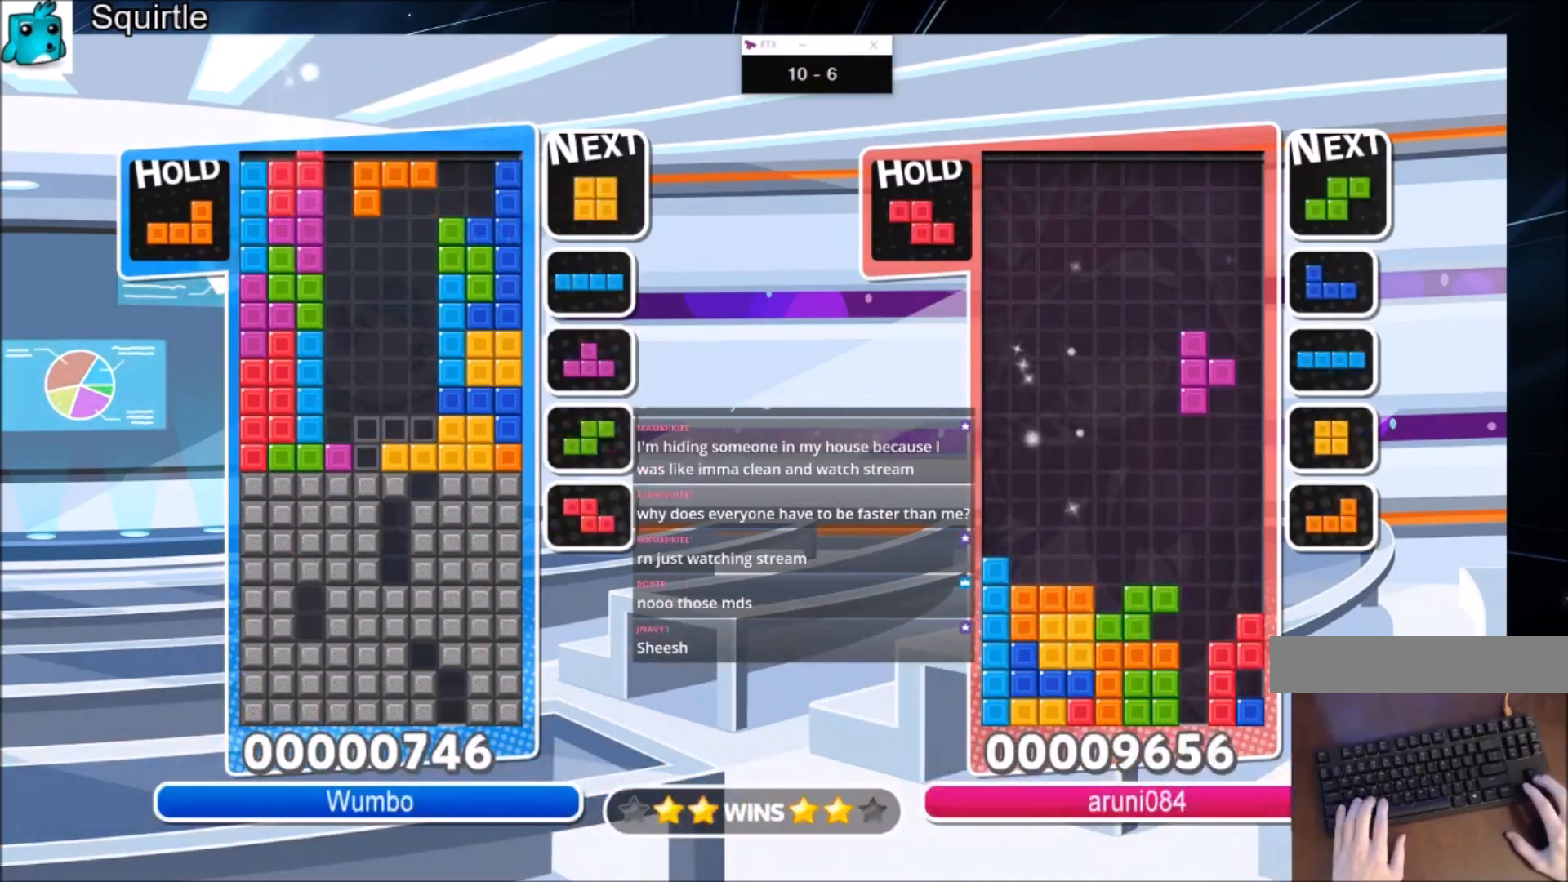
{"keys": ["down"], "events": [[134, "x", "up"], [300, "down", "down"], [400, "down", "up"], [434, "down", "down"]]}
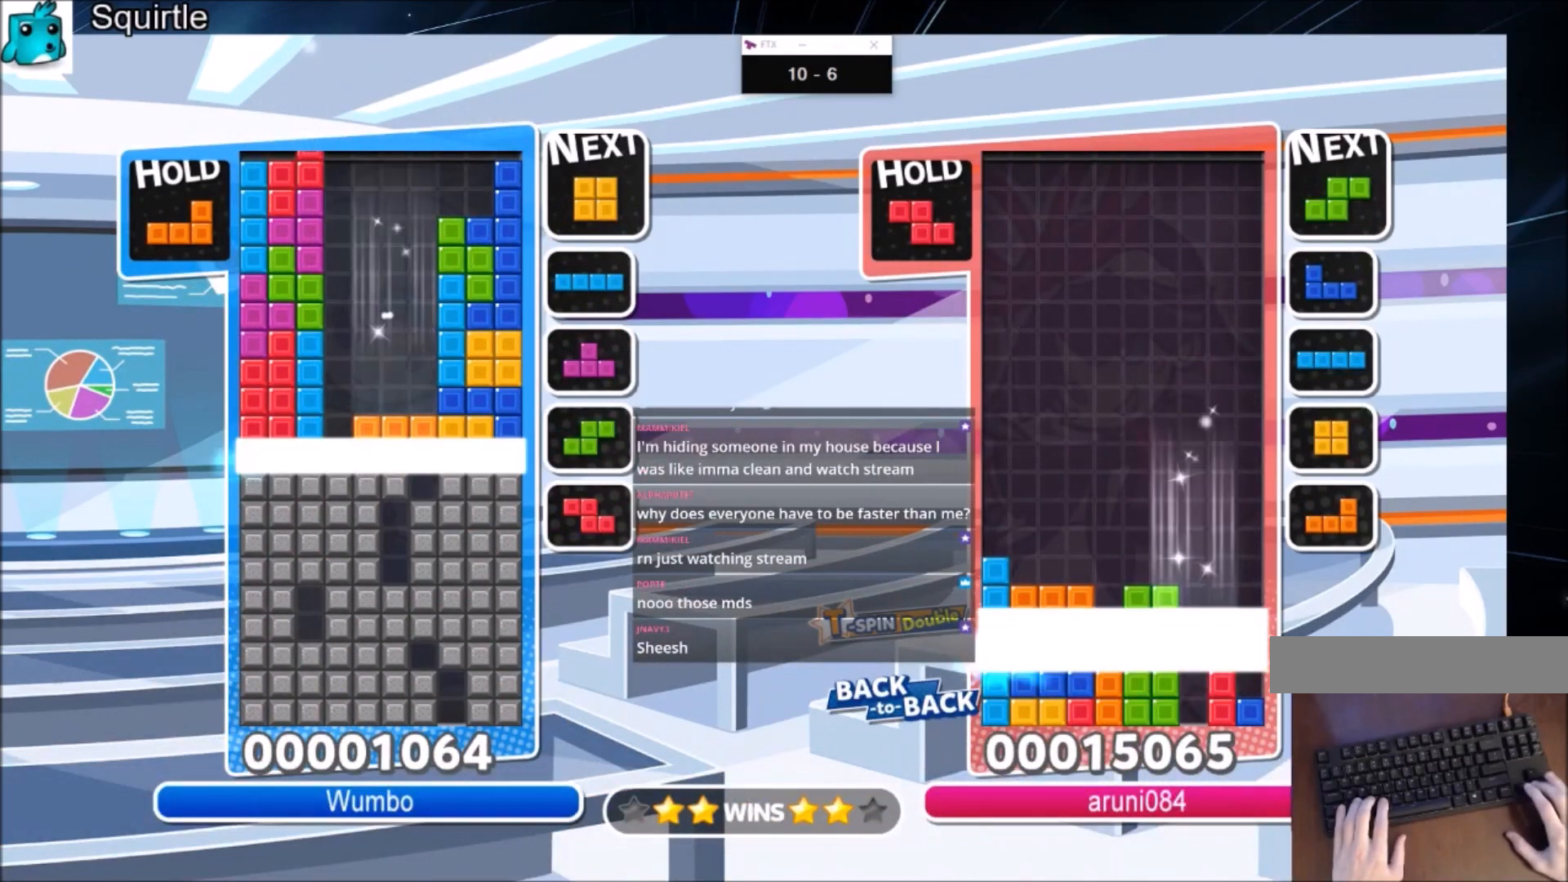
{"keys": [], "events": [[33, "down", "up"], [133, "down", "down"], [233, "down", "up"], [267, "down", "down"], [367, "down", "up"]]}
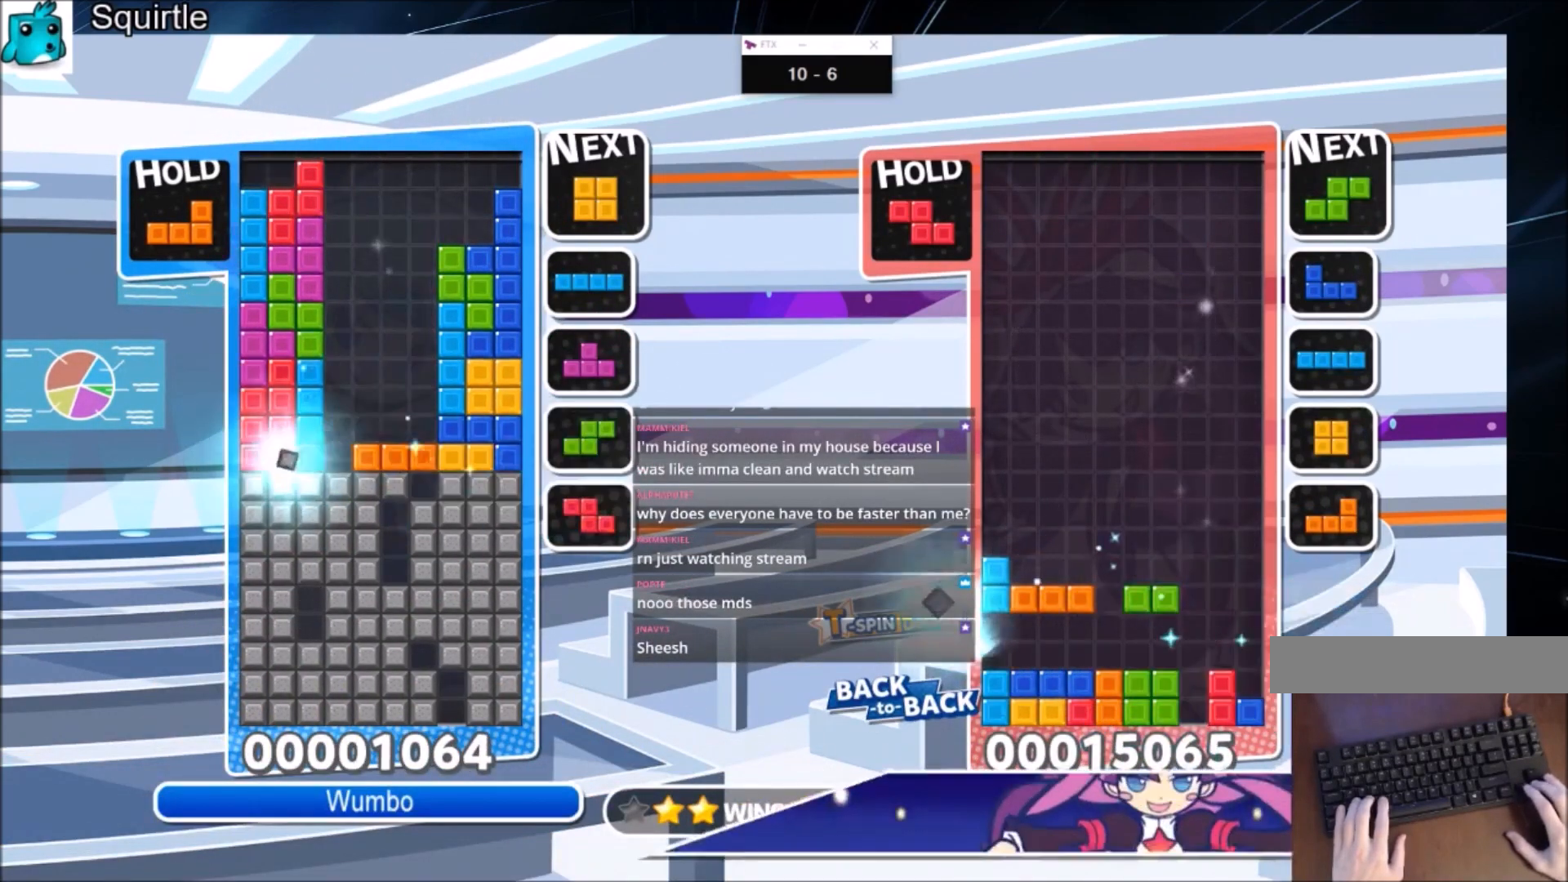
{"keys": ["x"], "events": [[167, "c", "down"], [234, "x", "down"], [334, "c", "up"], [334, "x", "up"], [467, "x", "down"]]}
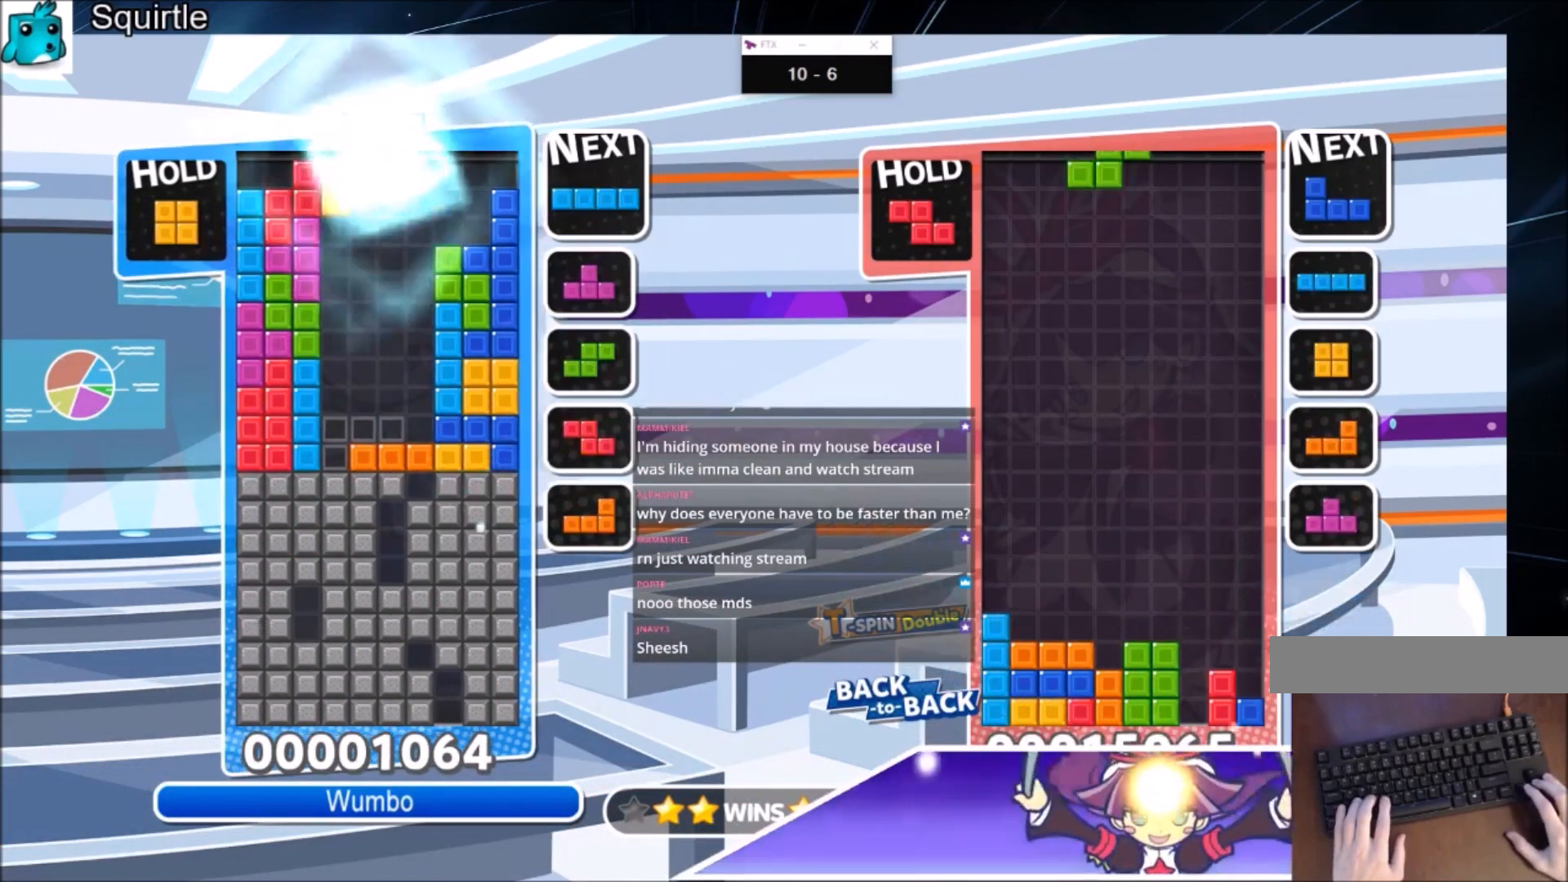
{"keys": ["down"], "events": [[166, "x", "up"], [266, "down", "down"], [367, "down", "up"], [433, "down", "down"]]}
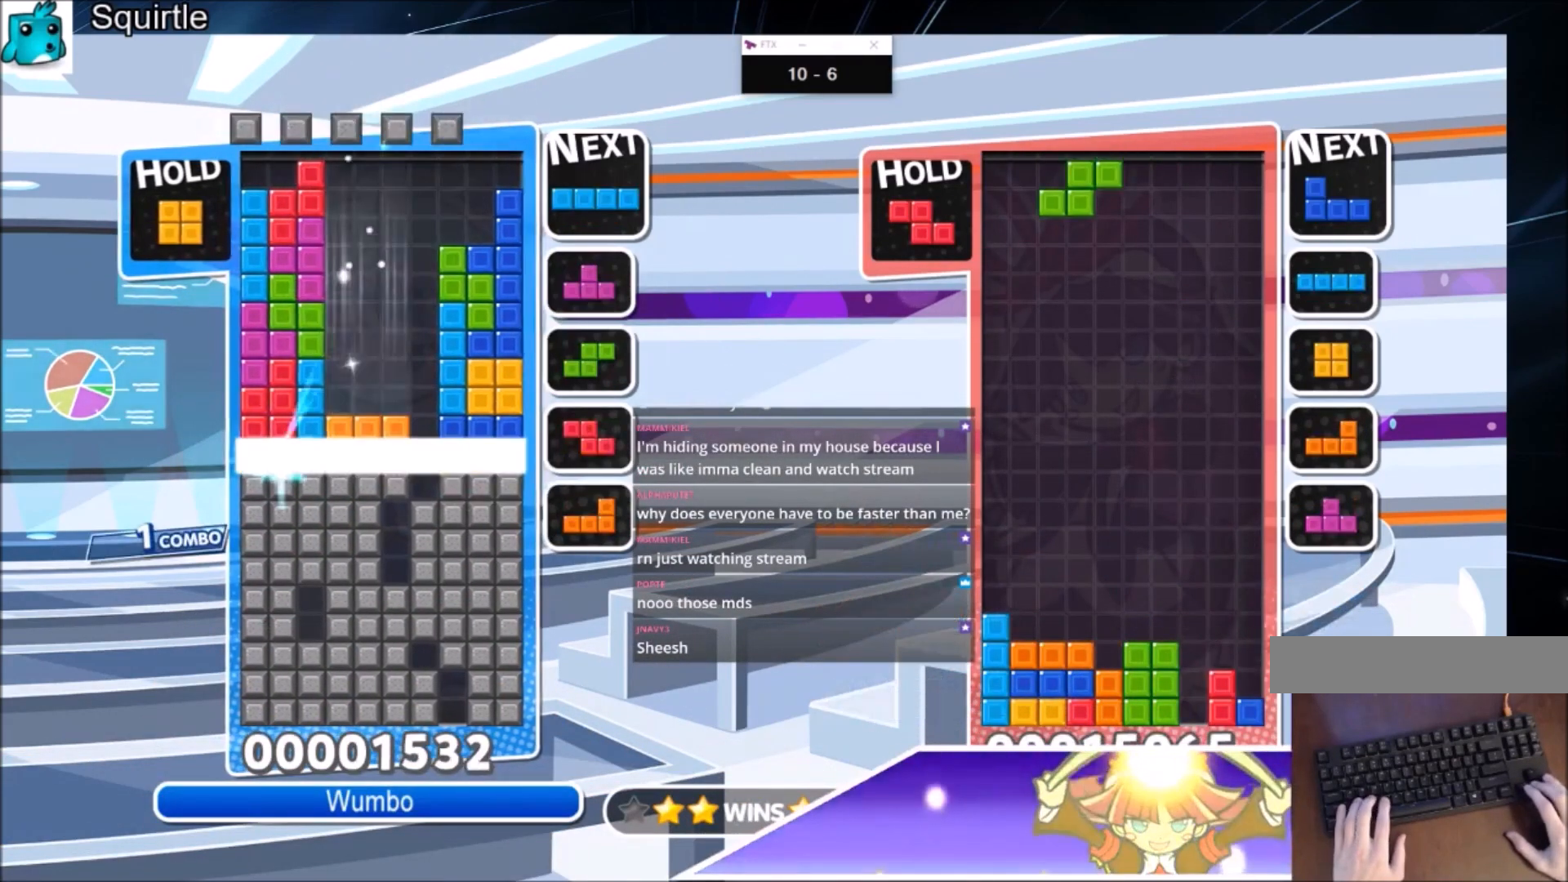
{"keys": [], "events": [[33, "down", "up"], [100, "down", "down"], [200, "down", "up"], [267, "down", "down"], [367, "down", "up"], [400, "down", "down"], [501, "down", "up"]]}
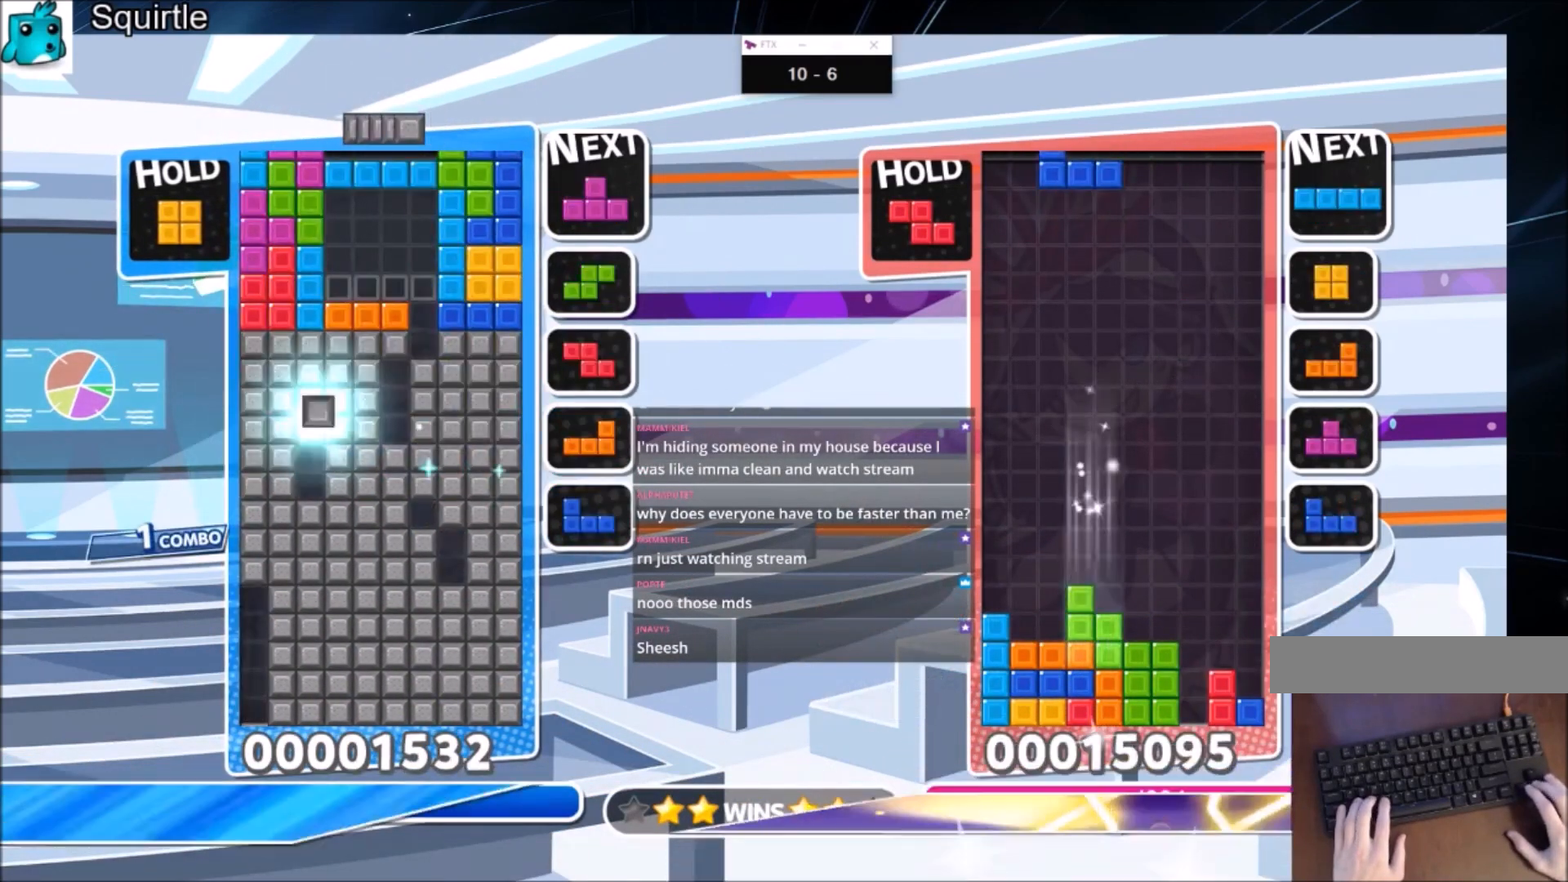
{"keys": [], "events": [[100, "down", "down"], [200, "down", "up"], [300, "down", "down"], [400, "down", "up"]]}
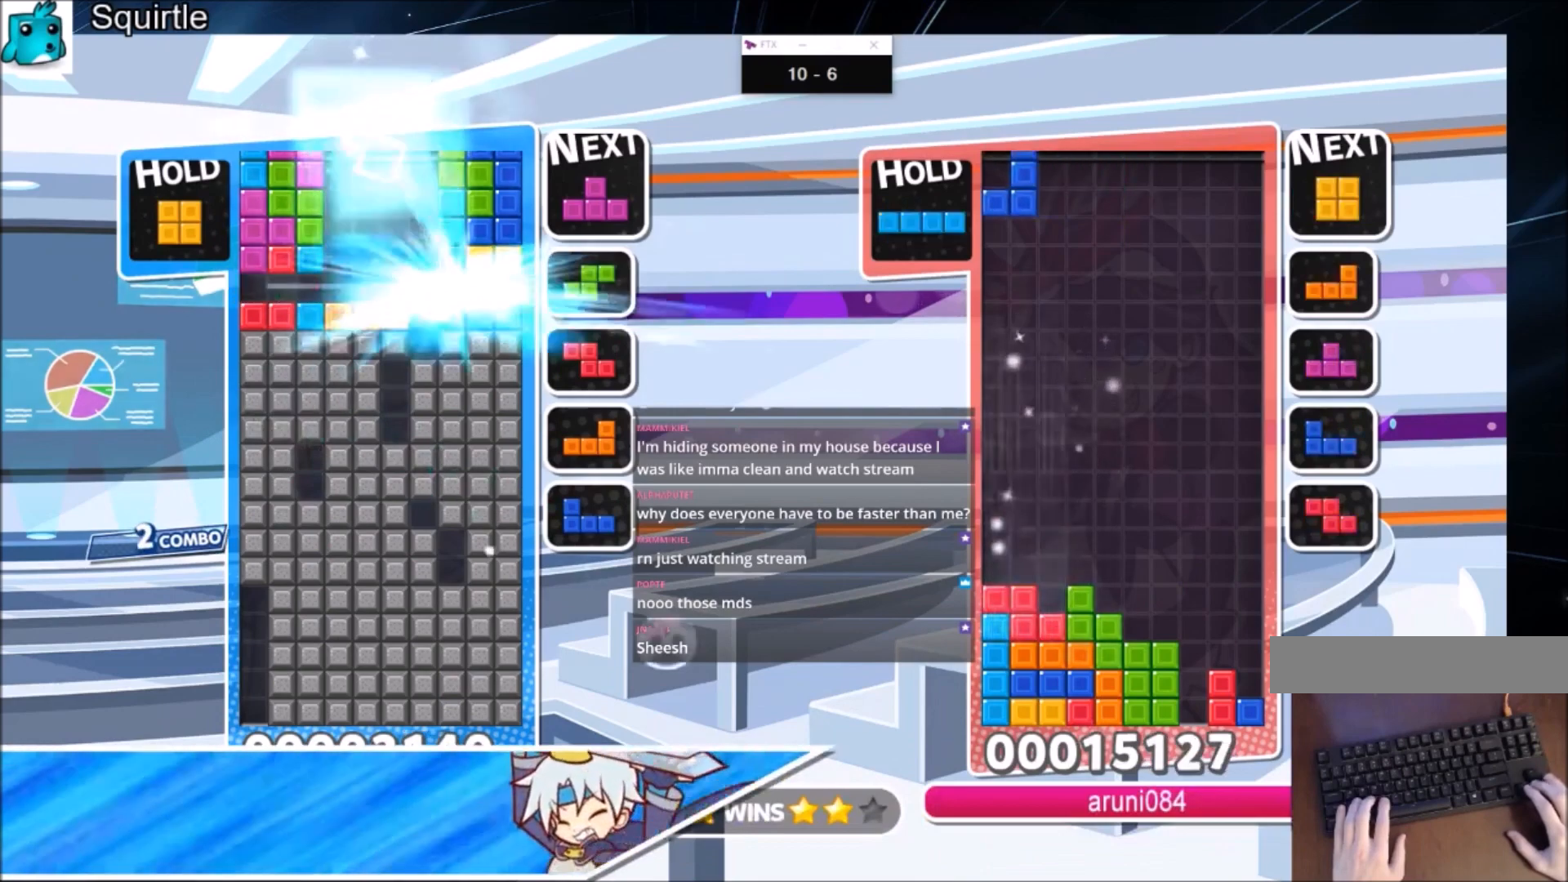
{"keys": ["z"], "events": [[367, "z", "down"], [400, "right", "down"], [467, "right", "up"]]}